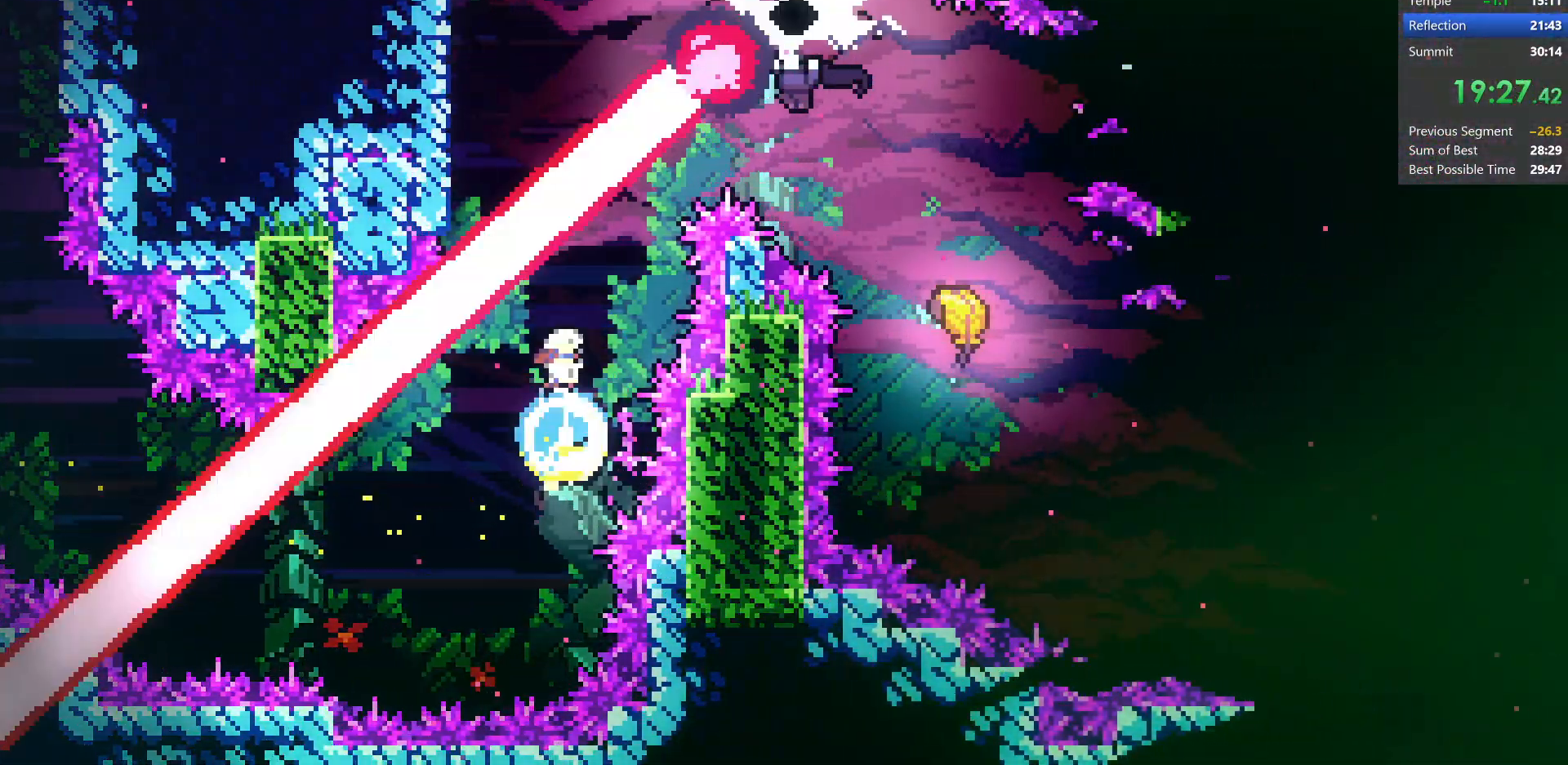
Gameplay with keyboard; each line is a JSON object with the keys held at the frame after it. "events" lists presses ("down") and releases ("up") of "dash", "demo", "dj", "down", "grab", "jump", "jump2", "left", "pause", "pj", "right" and "up" between this image and that frame as [ms after this image, input, new state], when the widget could be followed in between. No other keys are recorded. Mouse input is not recorded. Key names are as the overlay labels them; some are game actions (e.g. jump) rather than physical keys.
{"keys": ["right"], "events": [[67, "demo", "up"], [117, "up", "up"]]}
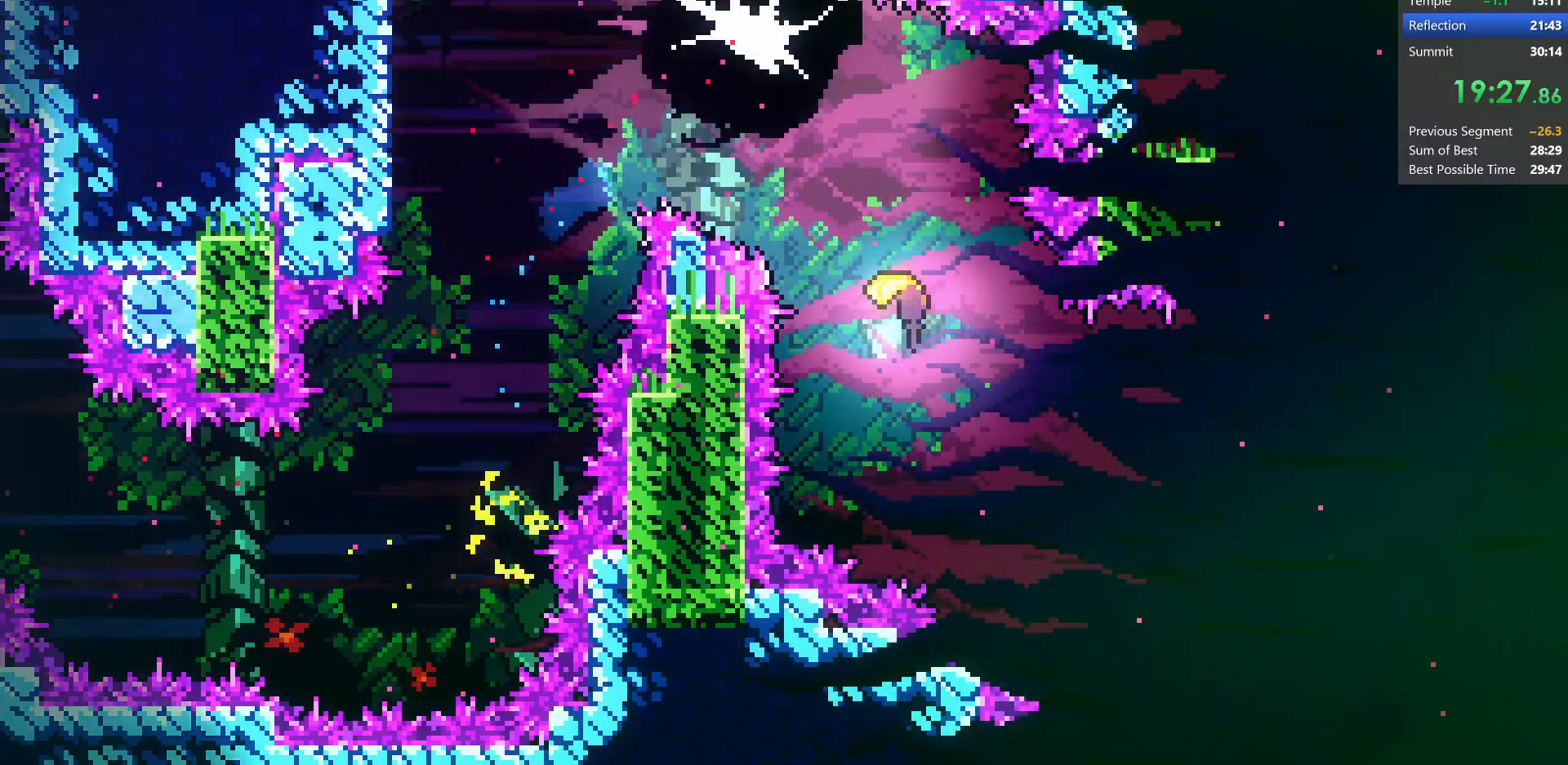
{"keys": ["dash", "down", "right"], "events": [[350, "dash", "down"], [483, "down", "down"]]}
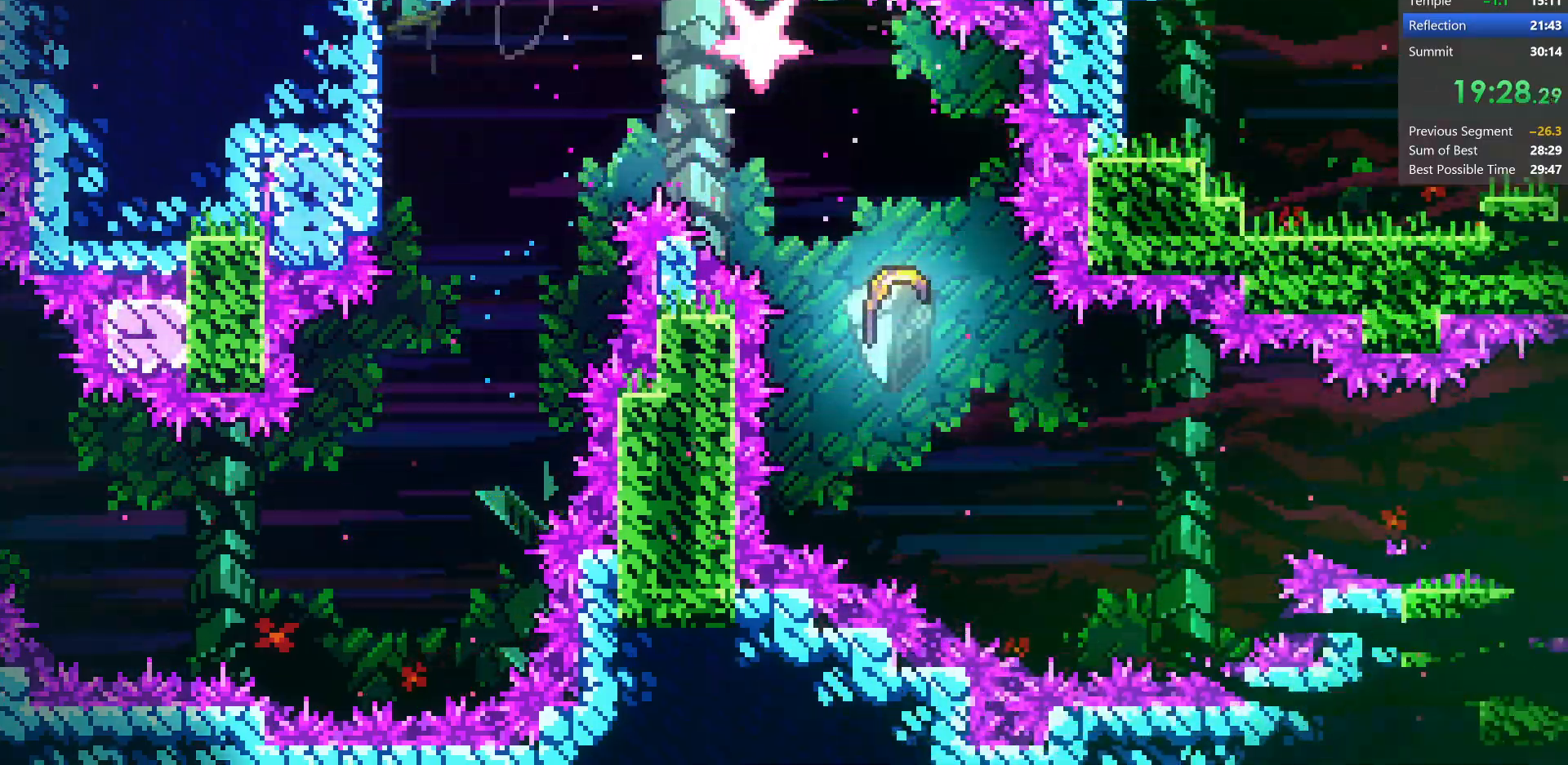
{"keys": ["down", "right"], "events": [[33, "dash", "up"]]}
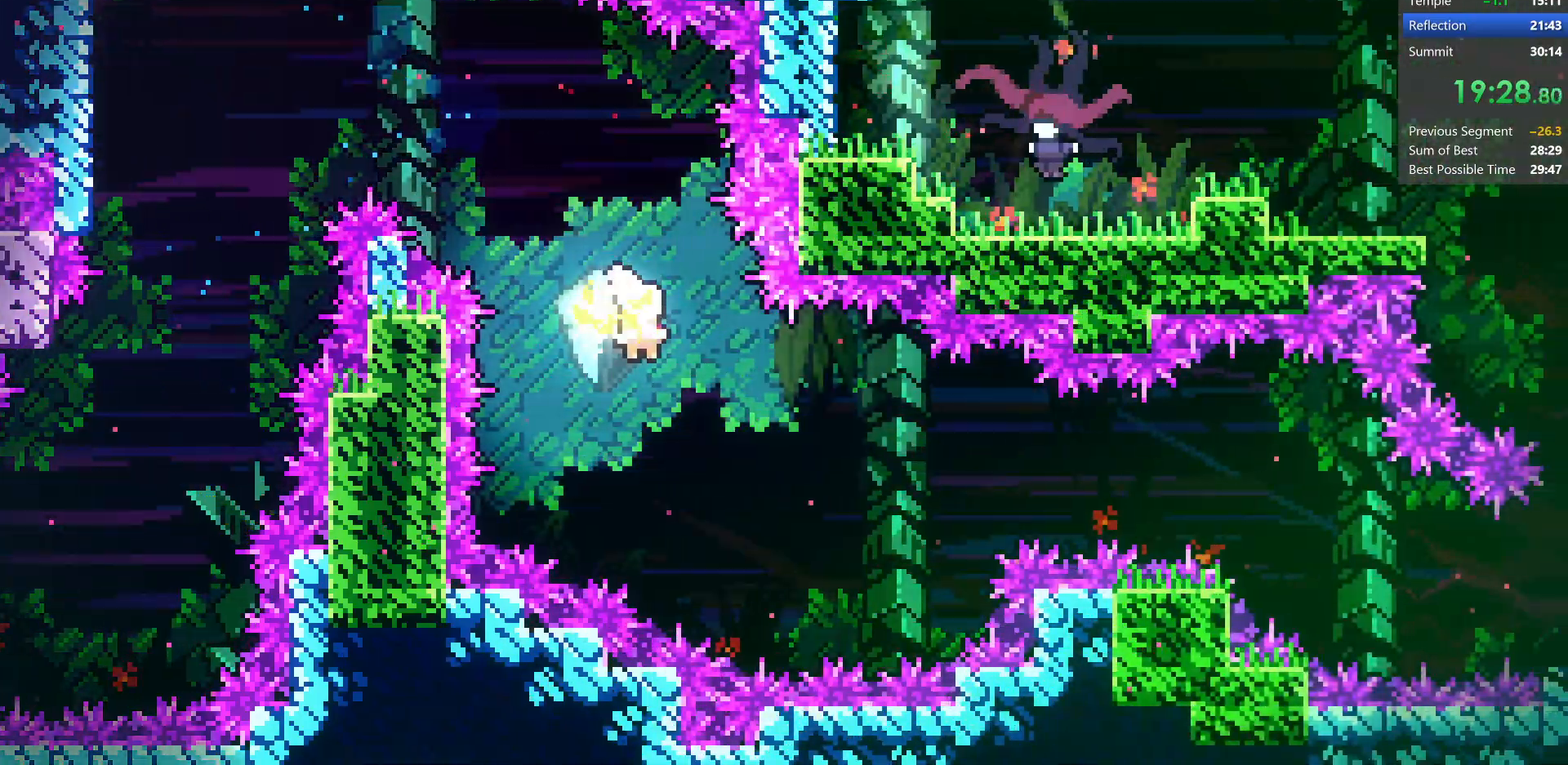
{"keys": ["right"], "events": [[400, "down", "up"]]}
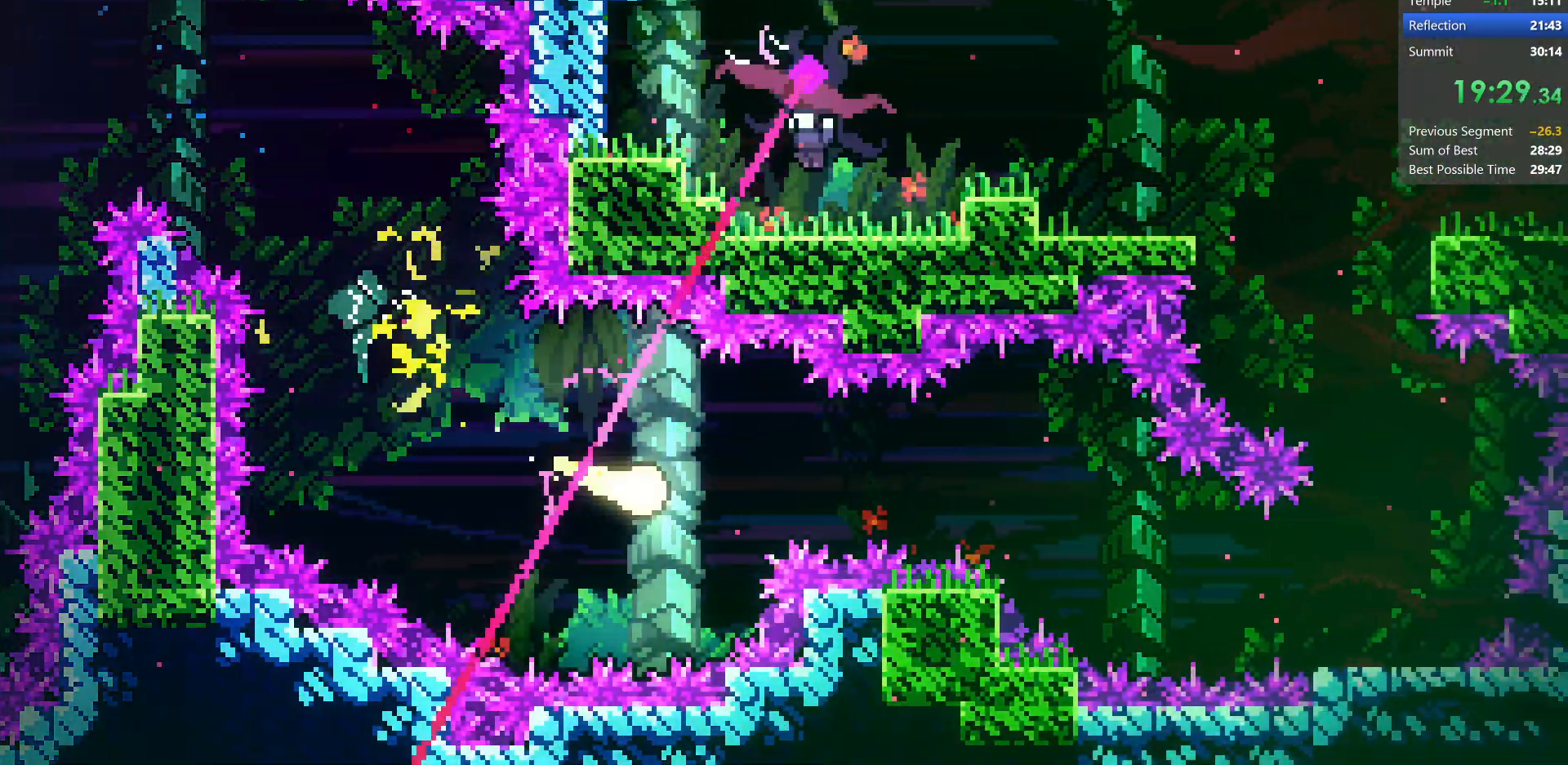
{"keys": ["down", "right"], "events": [[33, "up", "down"], [117, "up", "up"], [383, "down", "down"]]}
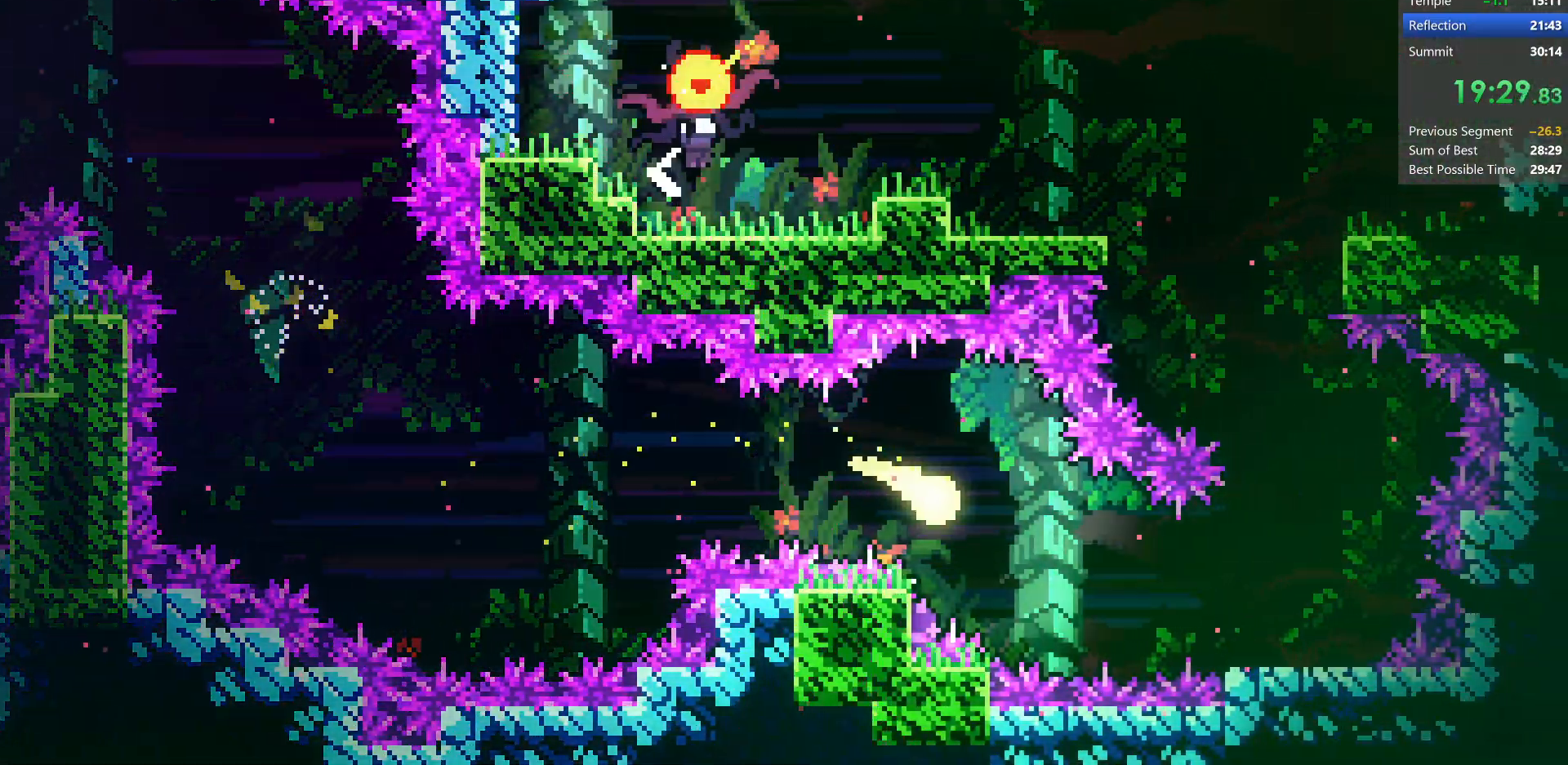
{"keys": ["left", "up"], "events": [[83, "down", "up"], [283, "up", "down"], [350, "right", "up"], [467, "left", "down"]]}
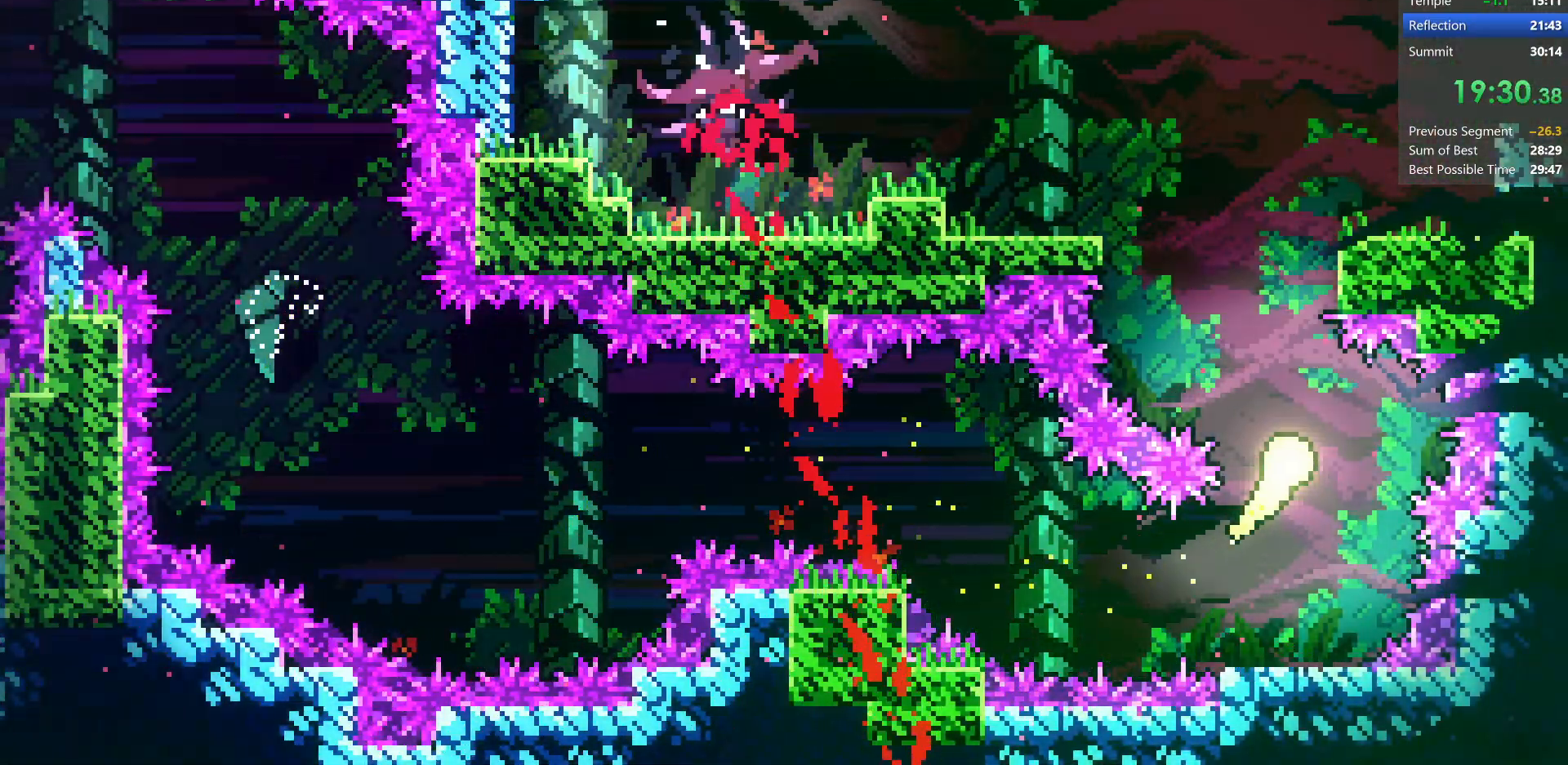
{"keys": ["demo", "left"], "events": [[367, "demo", "down"], [450, "up", "up"]]}
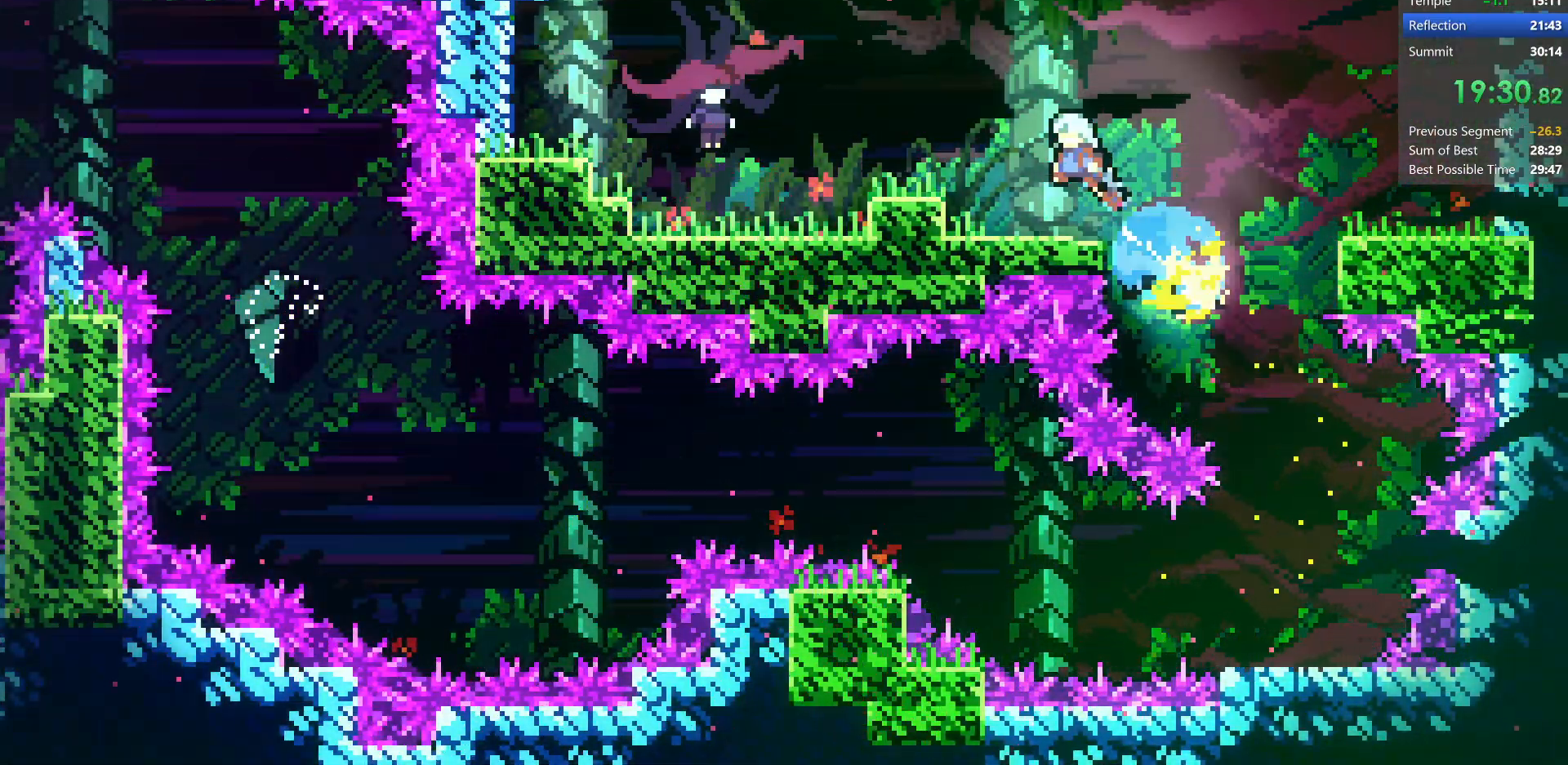
{"keys": ["down", "grab", "left"], "events": [[50, "demo", "up"], [83, "grab", "down"], [233, "down", "down"]]}
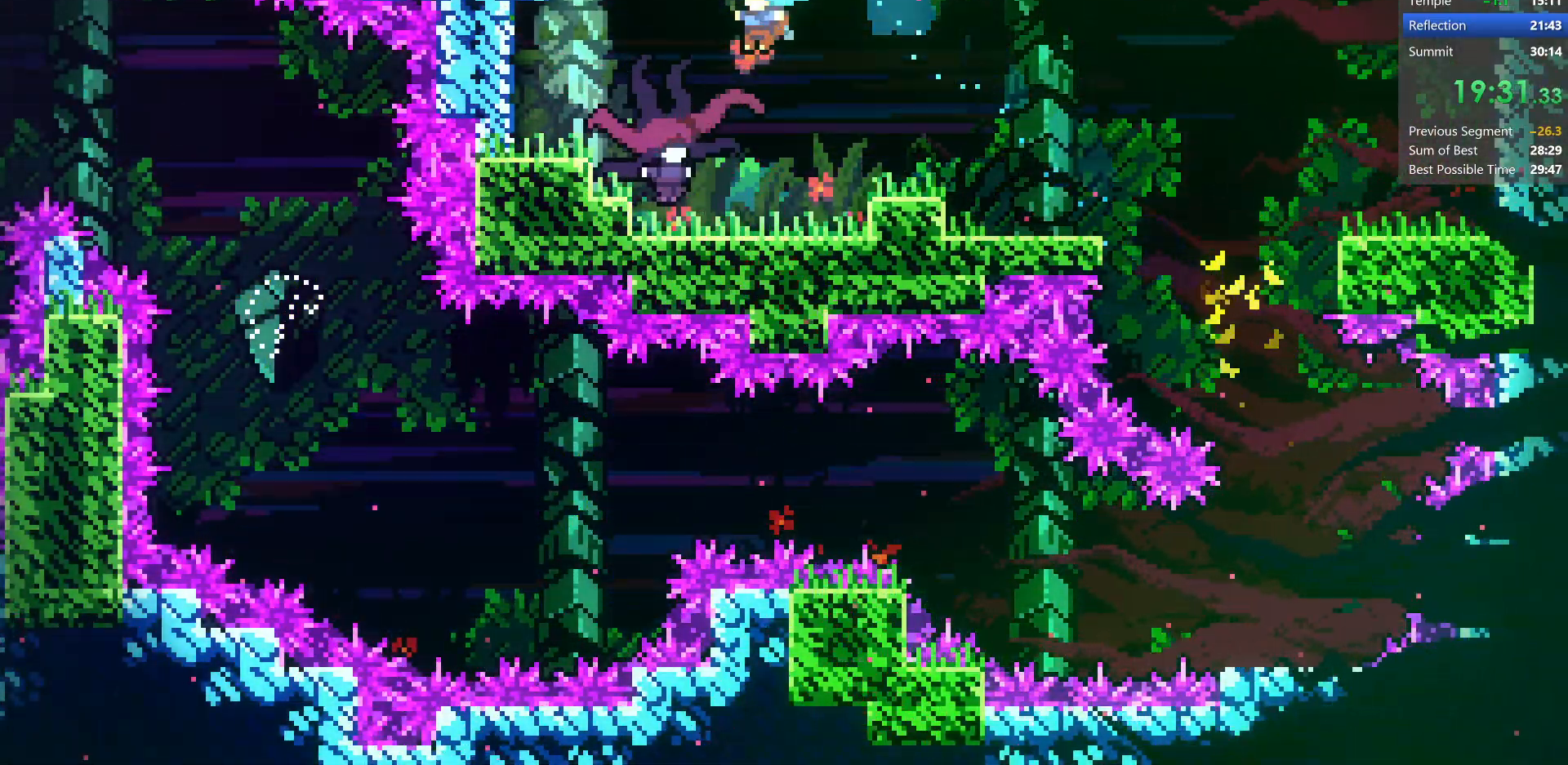
{"keys": ["down", "grab", "right"], "events": [[333, "left", "up"], [333, "right", "down"]]}
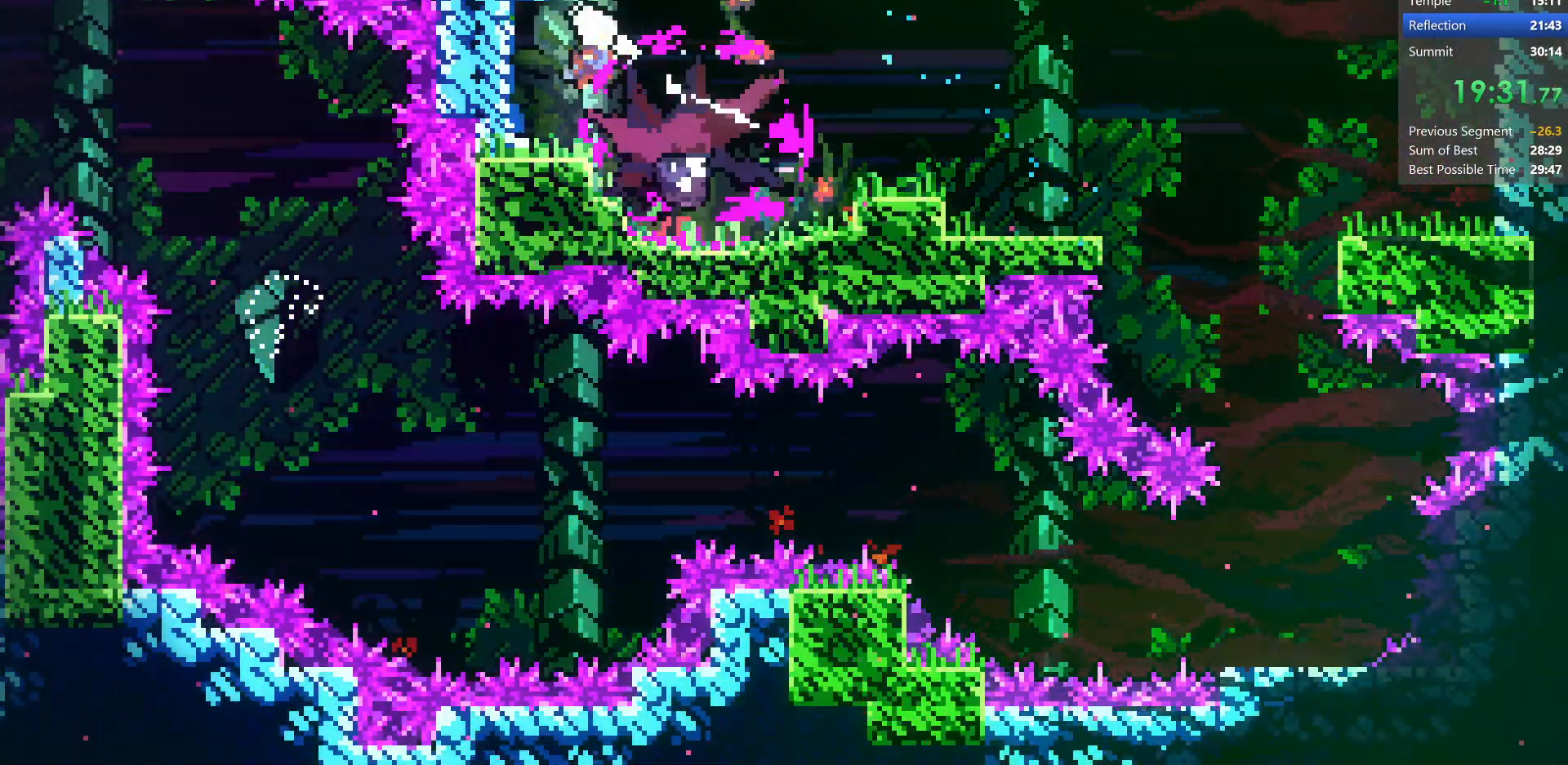
{"keys": ["dash", "down", "grab", "right"], "events": [[67, "down", "up"], [350, "dash", "down"], [483, "down", "down"]]}
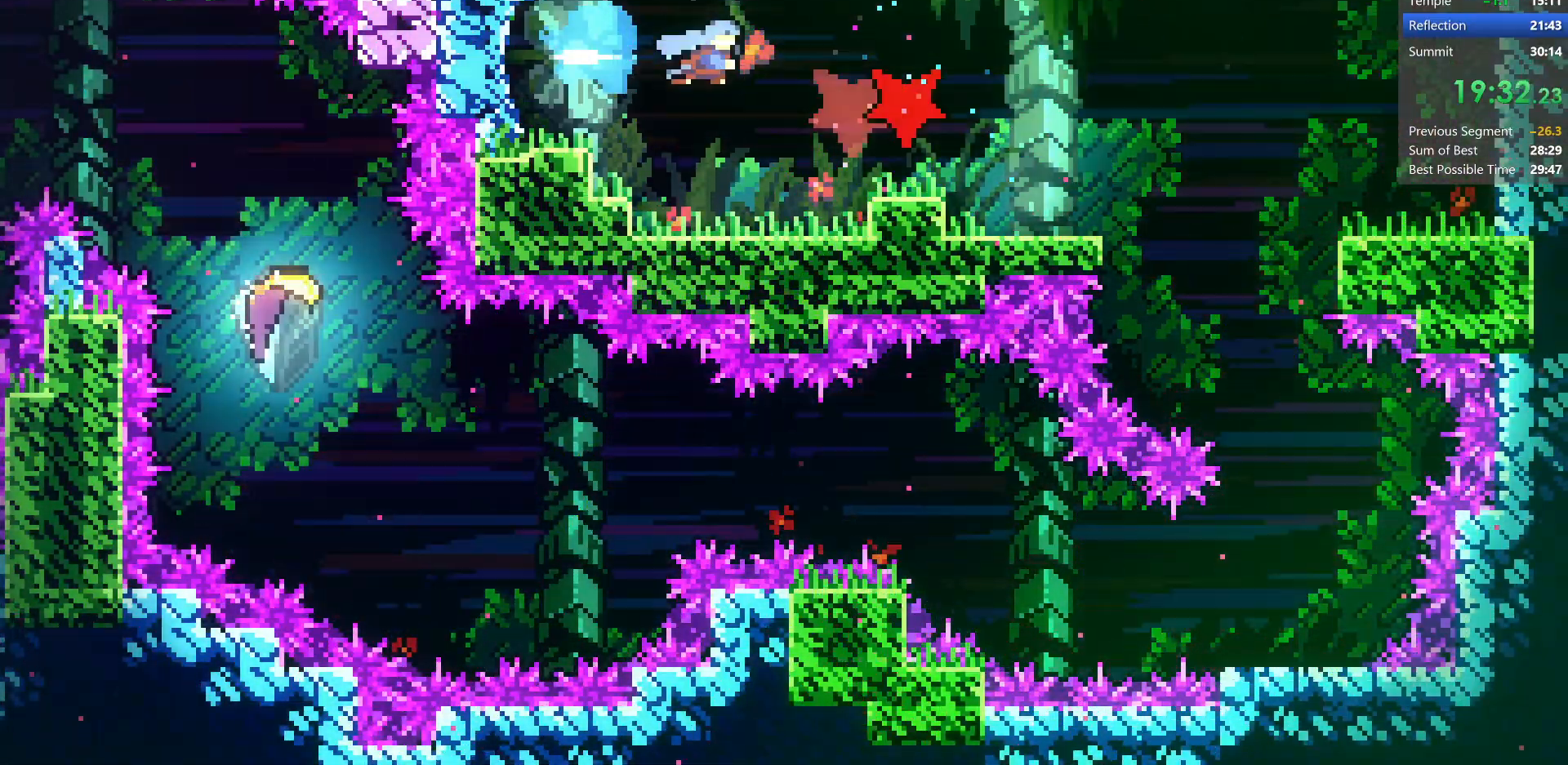
{"keys": ["grab", "jump", "right"], "events": [[33, "dash", "up"], [233, "dash", "down"], [283, "jump", "down"], [300, "down", "up"], [400, "dash", "up"]]}
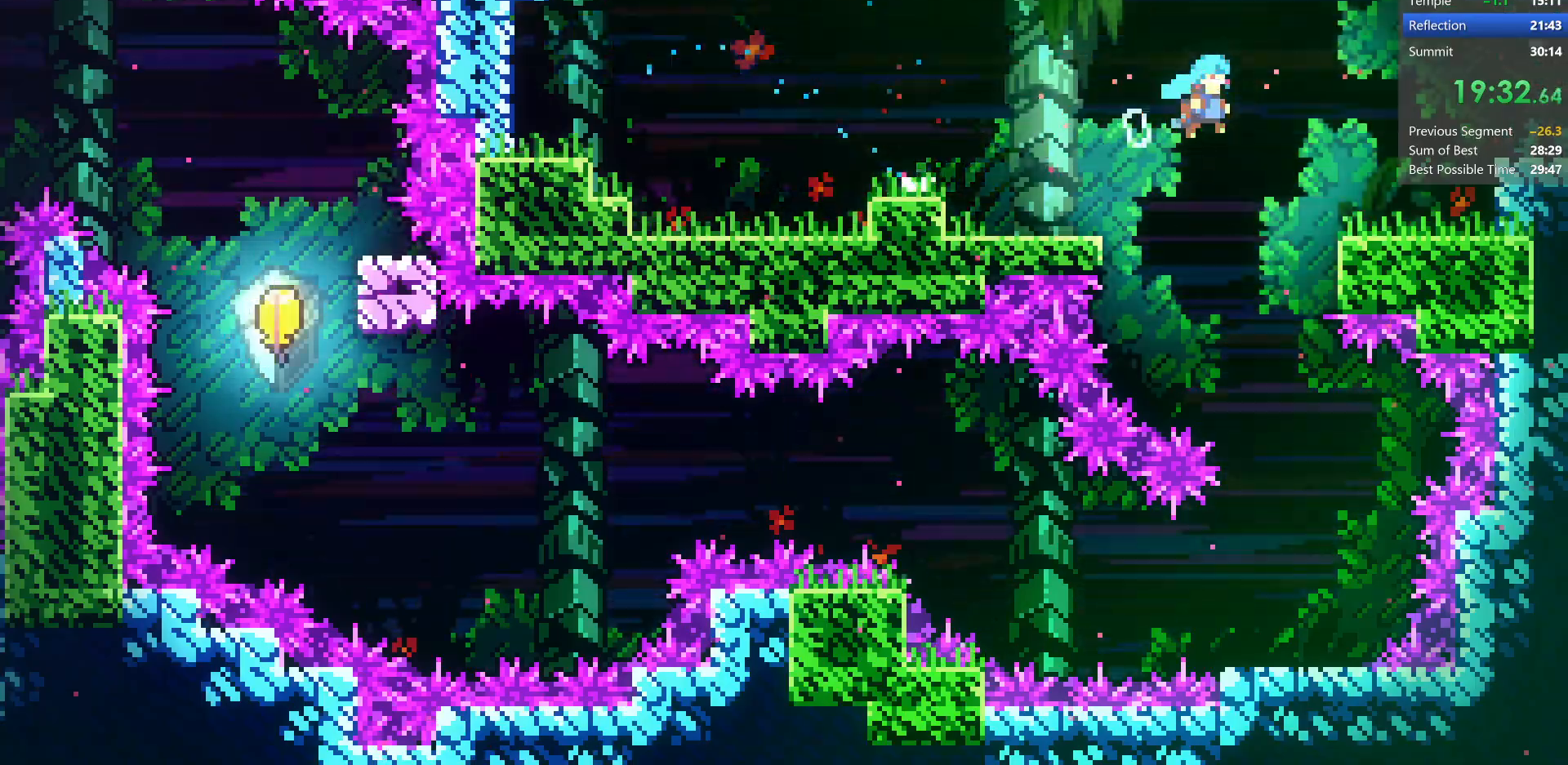
{"keys": ["jump", "right"], "events": [[50, "right", "up"], [83, "jump", "up"], [367, "jump", "down"], [400, "right", "down"], [483, "grab", "up"]]}
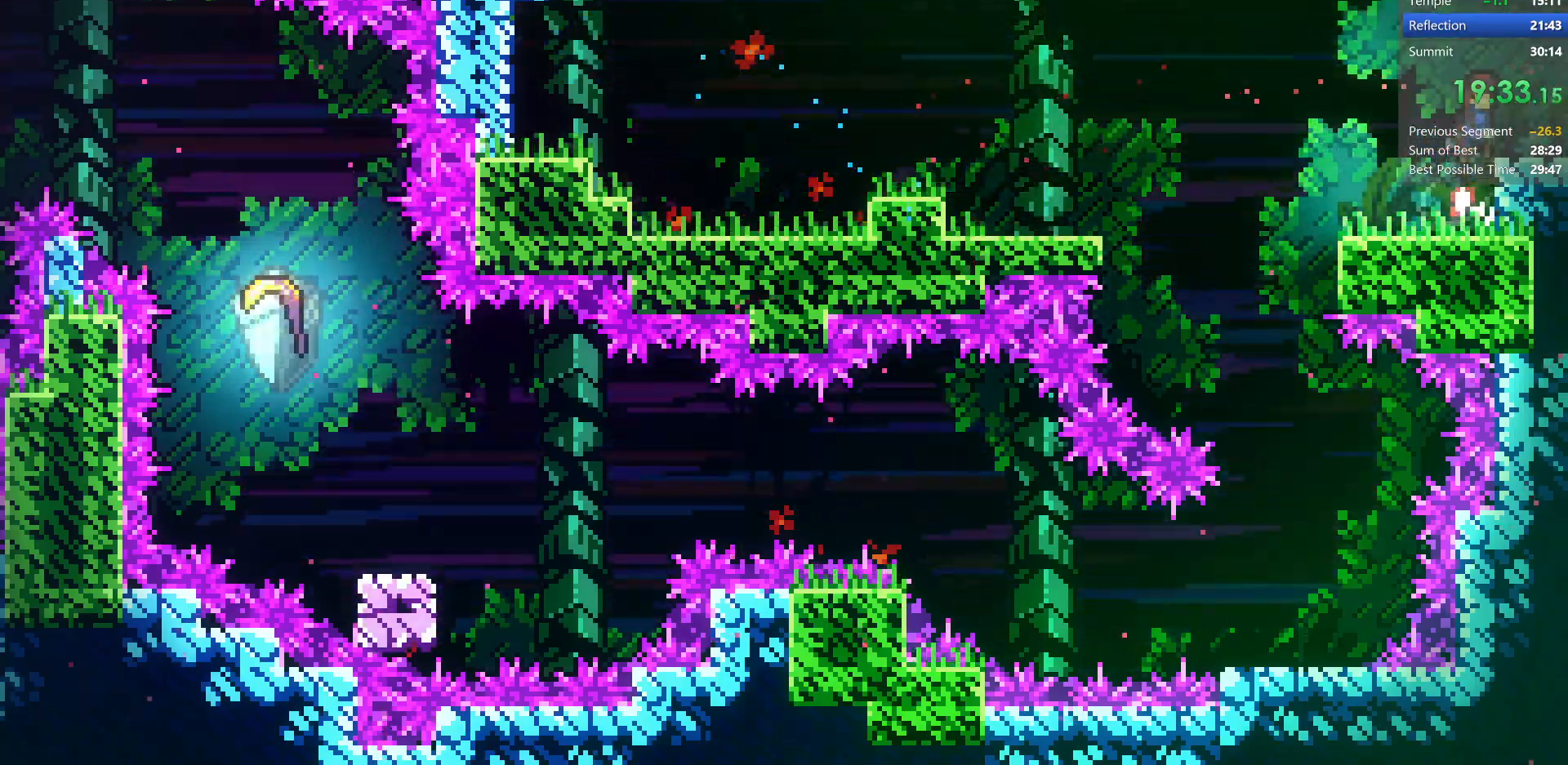
{"keys": ["right"], "events": [[33, "down", "down"], [50, "dash", "down"], [83, "jump", "up"], [167, "jump", "down"], [233, "dash", "up"], [250, "down", "up"], [367, "jump", "up"]]}
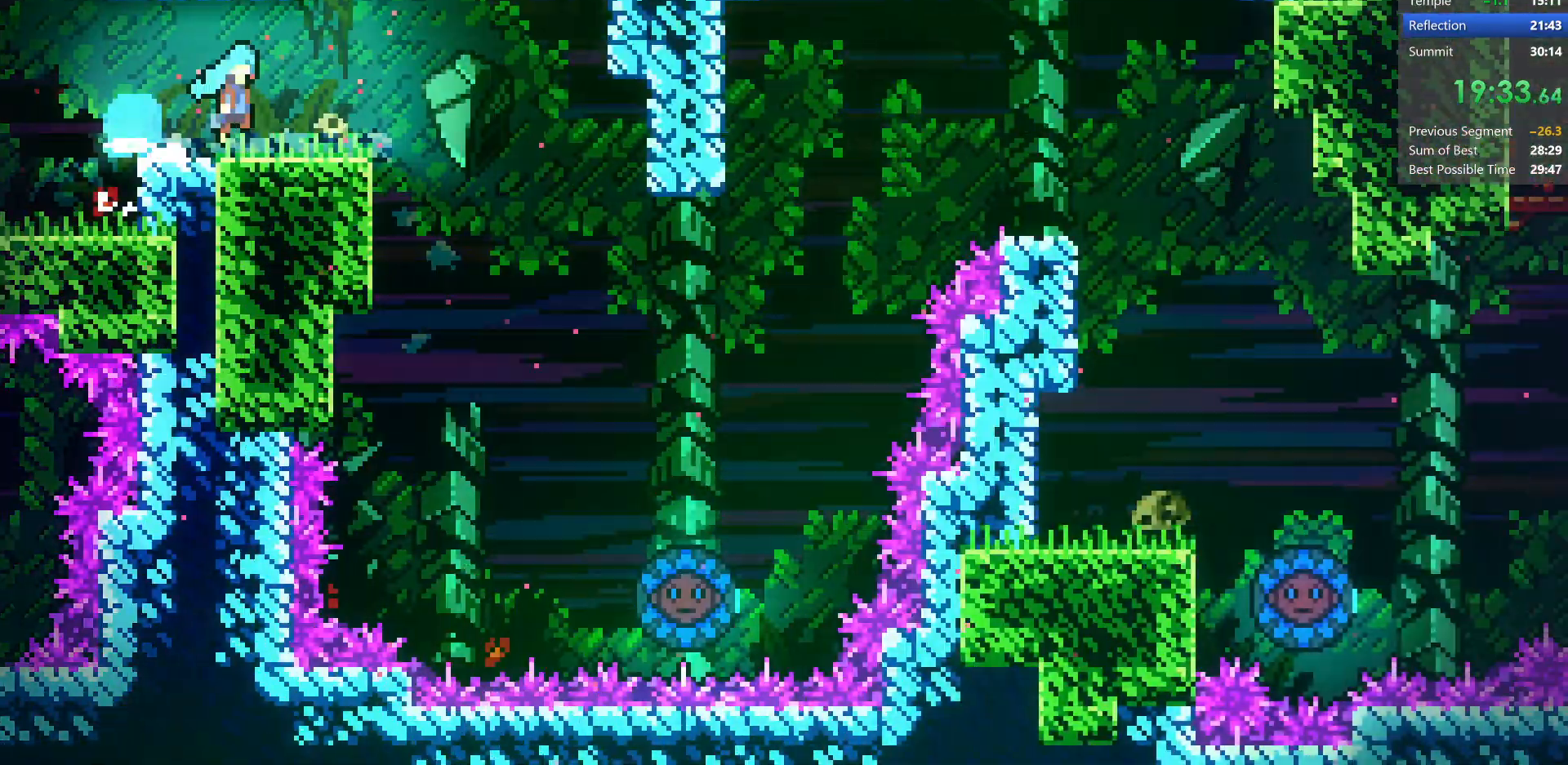
{"keys": ["down"], "events": [[367, "down", "down"], [400, "right", "up"]]}
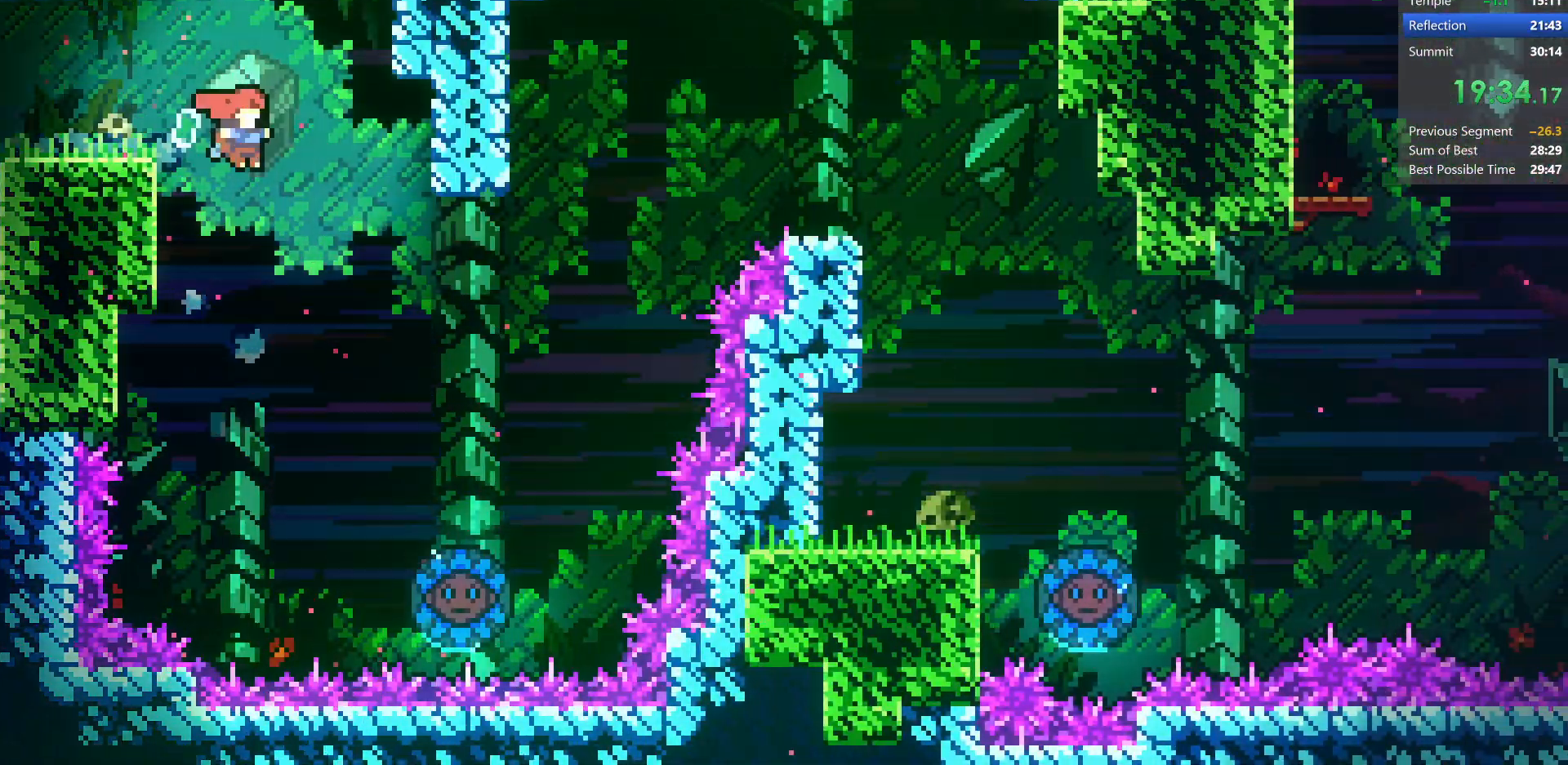
{"keys": ["right"], "events": [[100, "down", "up"], [150, "right", "down"], [233, "demo", "down"], [233, "up", "down"], [450, "demo", "up"], [483, "up", "up"]]}
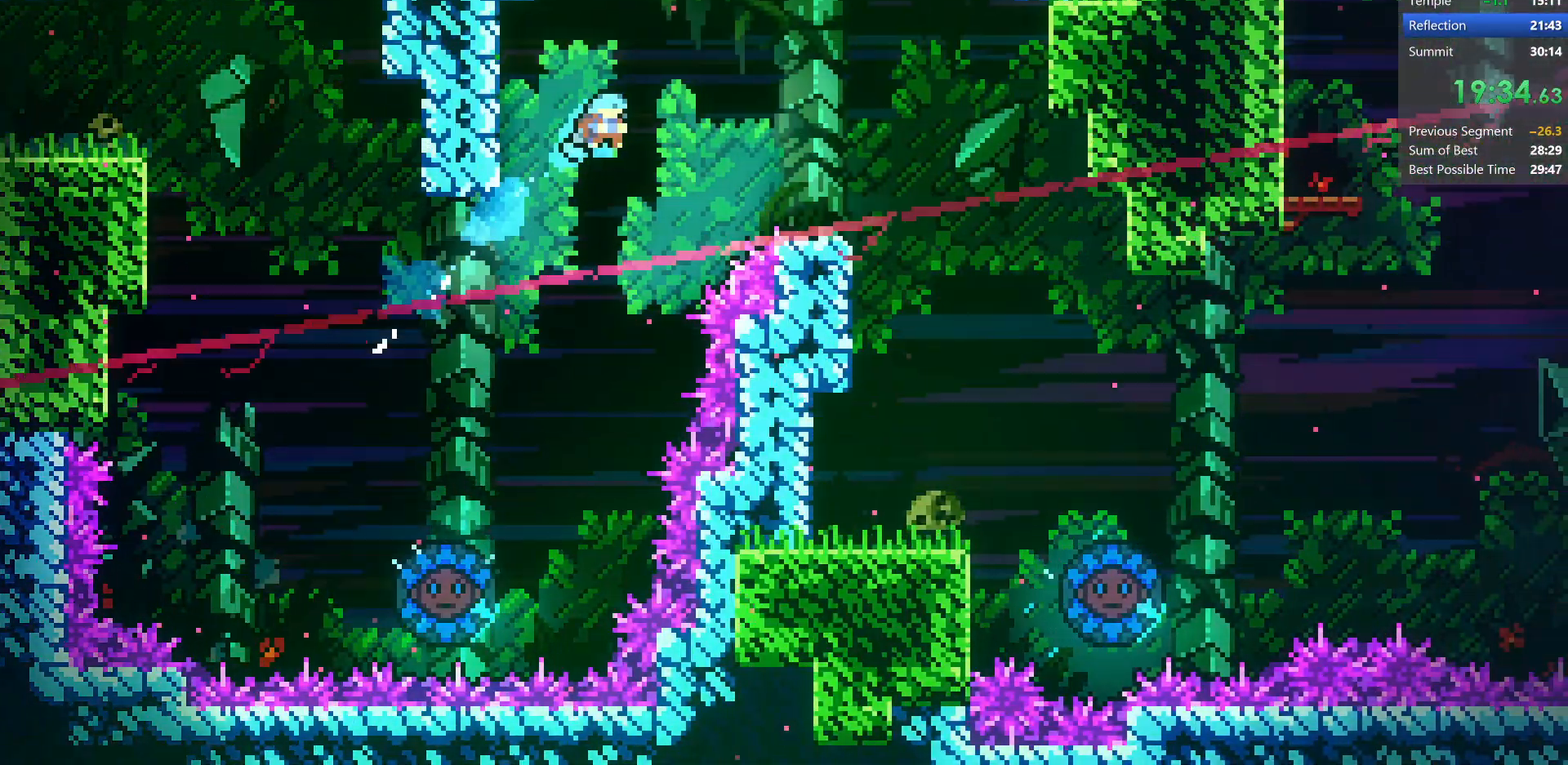
{"keys": ["left"], "events": [[483, "left", "down"], [483, "right", "up"]]}
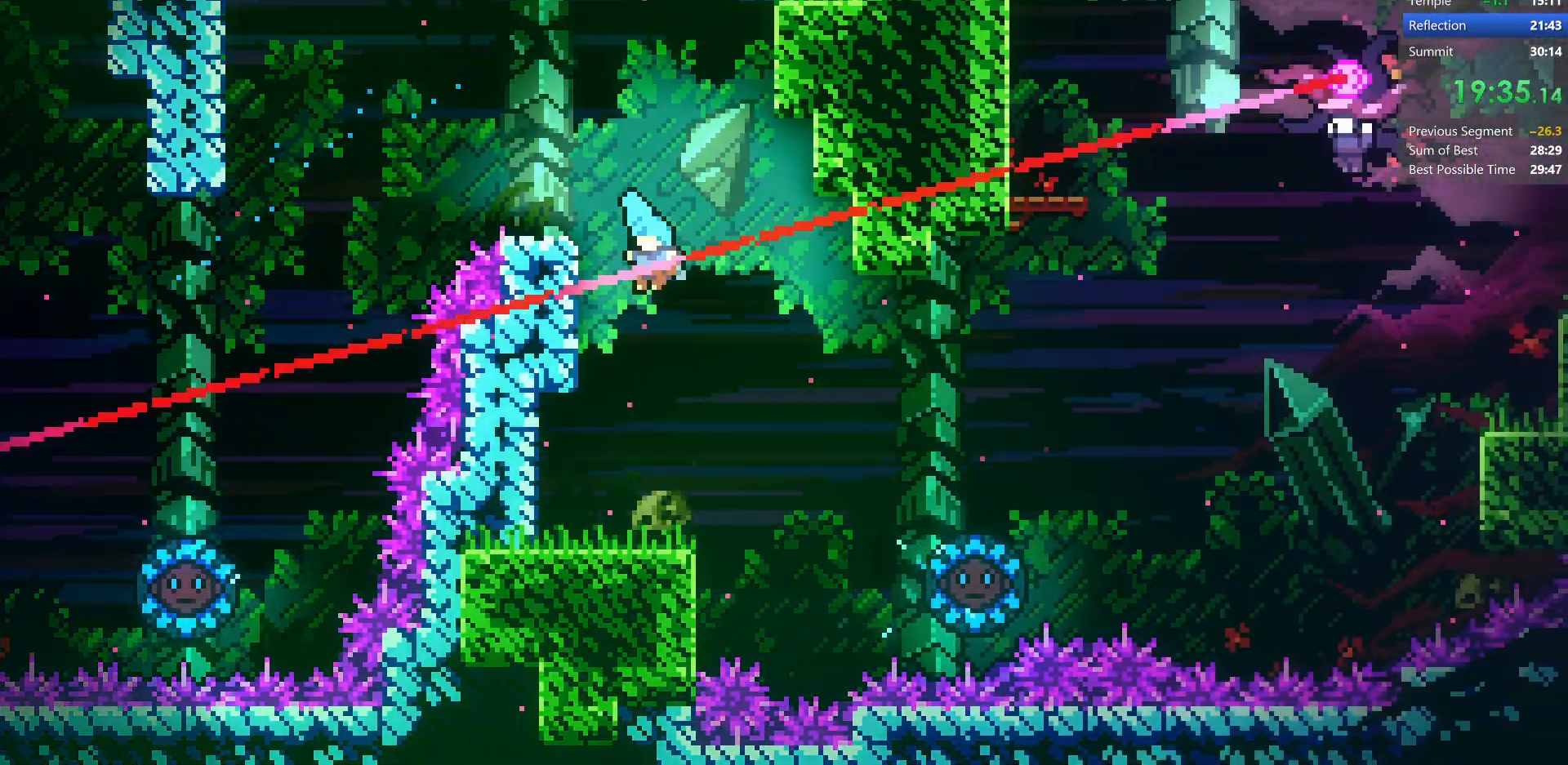
{"keys": ["dash", "down", "right"], "events": [[283, "down", "down"], [333, "right", "down"], [350, "dash", "down"], [350, "left", "up"]]}
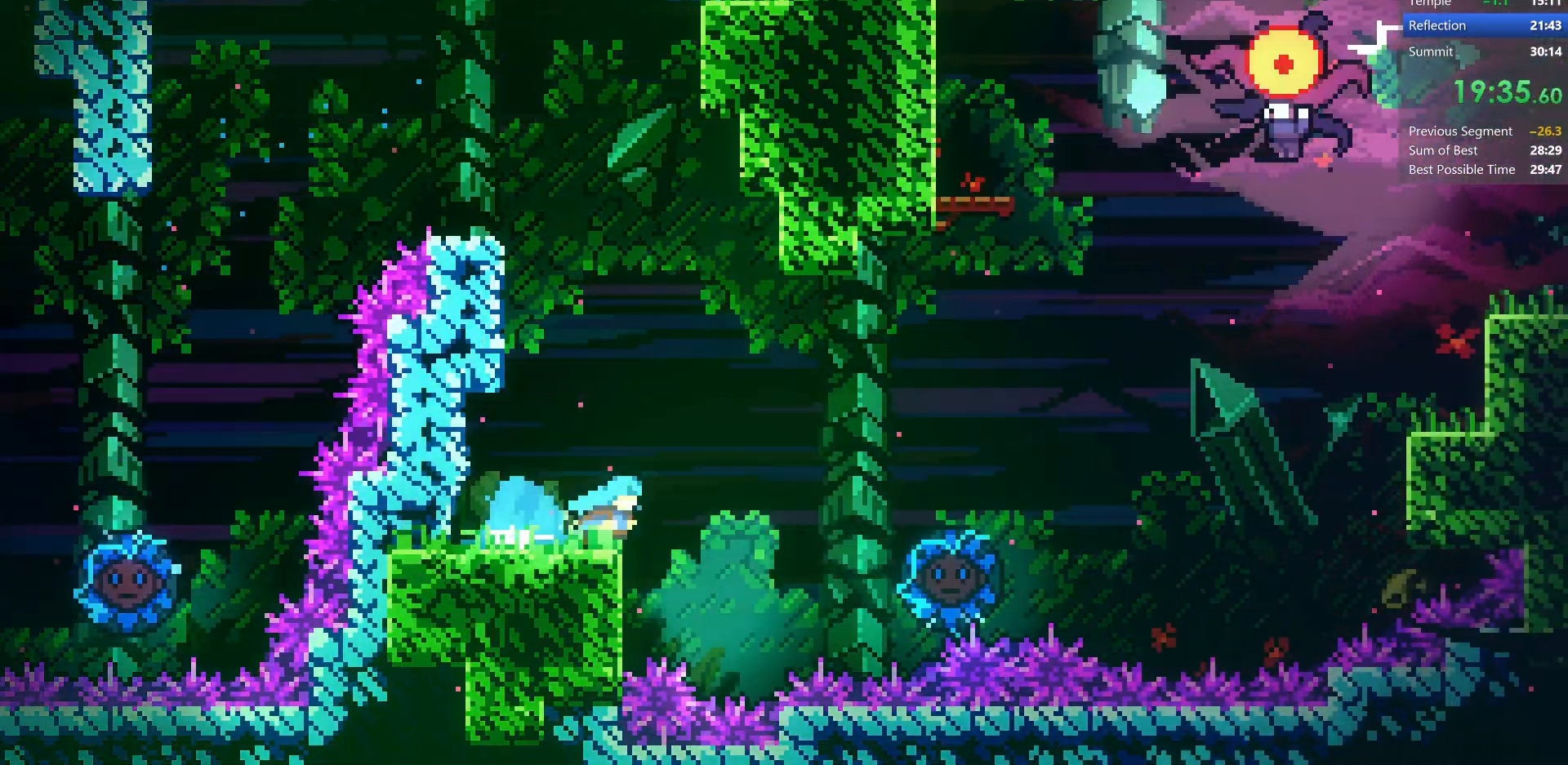
{"keys": ["right", "up"], "events": [[17, "down", "up"], [50, "dash", "up"], [50, "jump", "down"], [150, "up", "down"], [233, "demo", "down"], [483, "jump", "up"], [500, "demo", "up"]]}
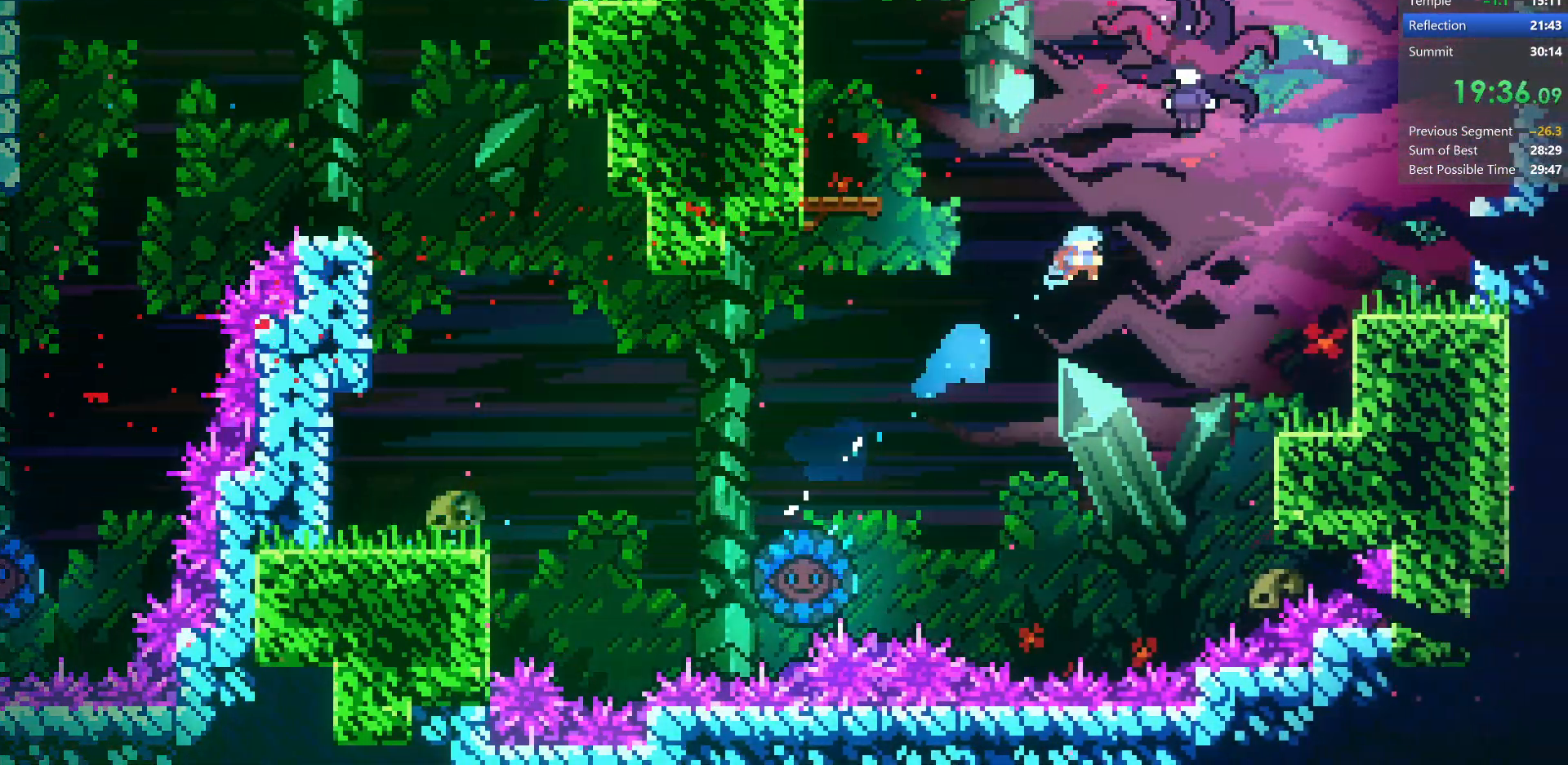
{"keys": ["down", "left"], "events": [[33, "left", "down"], [33, "right", "up"], [150, "up", "up"], [283, "down", "down"]]}
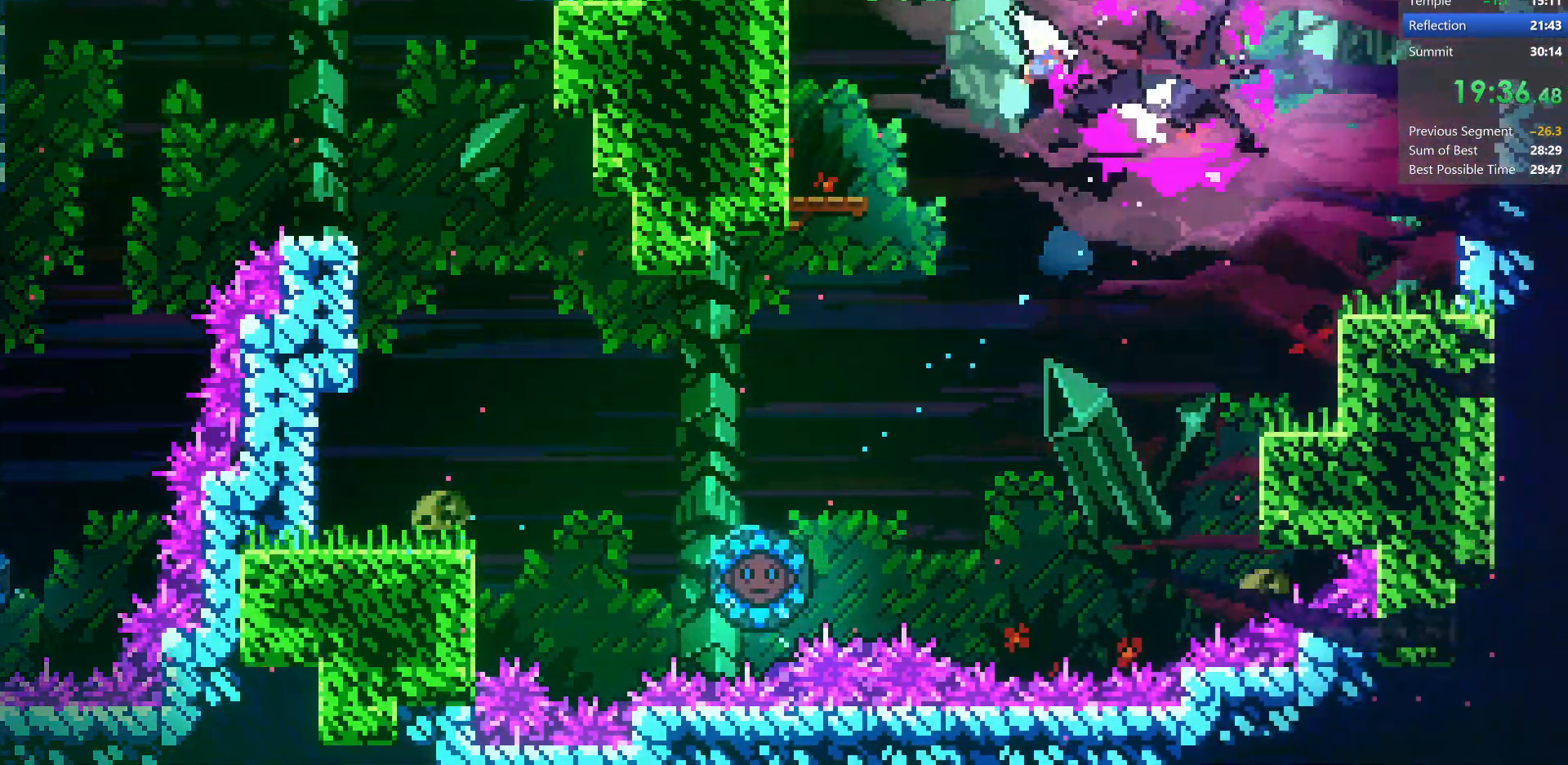
{"keys": ["down", "left"], "events": [[317, "dash", "down"], [483, "dash", "up"]]}
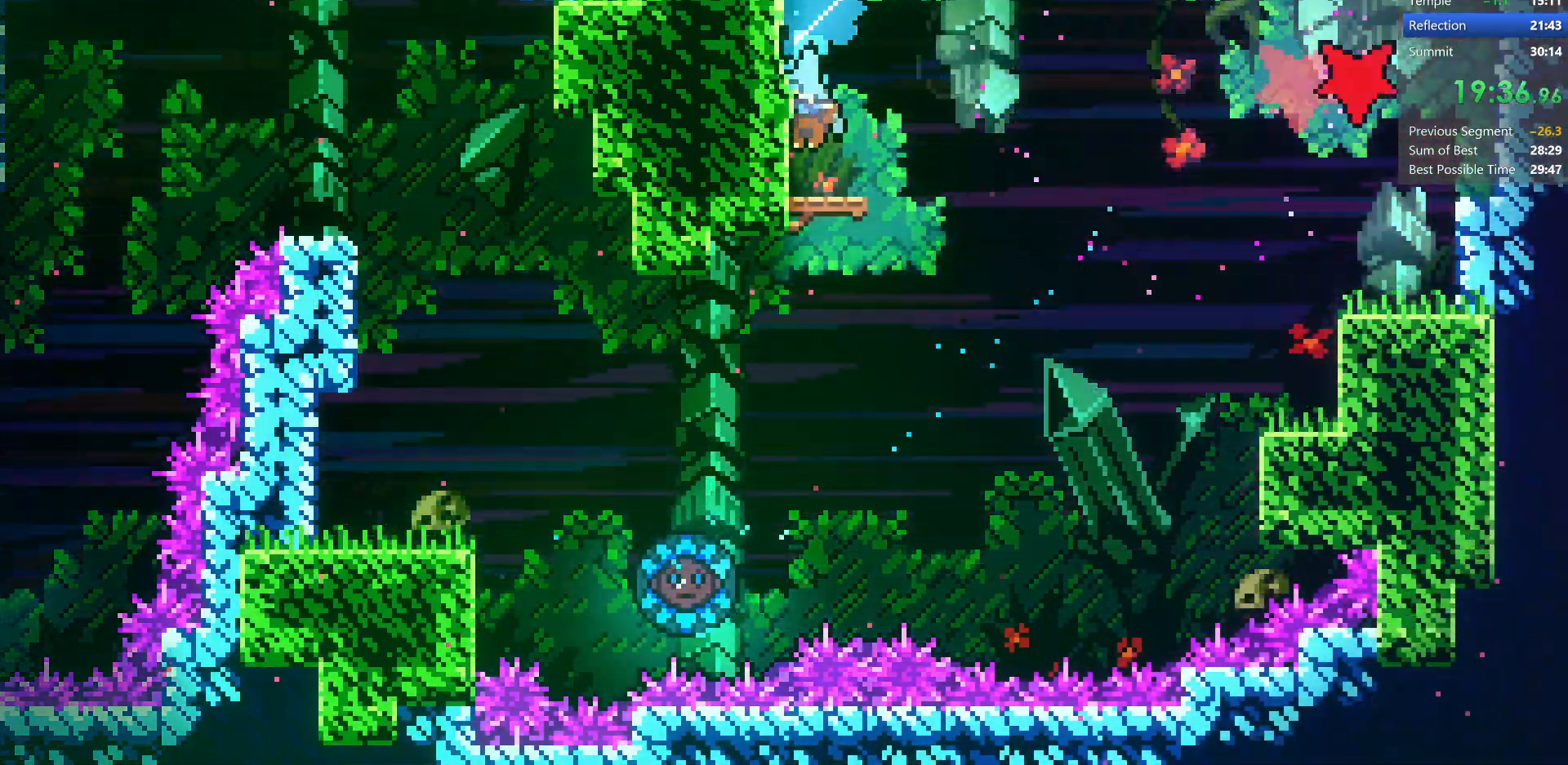
{"keys": ["jump", "right"], "events": [[83, "dash", "down"], [83, "left", "up"], [117, "right", "down"], [233, "down", "up"], [250, "dash", "up"], [283, "jump", "down"]]}
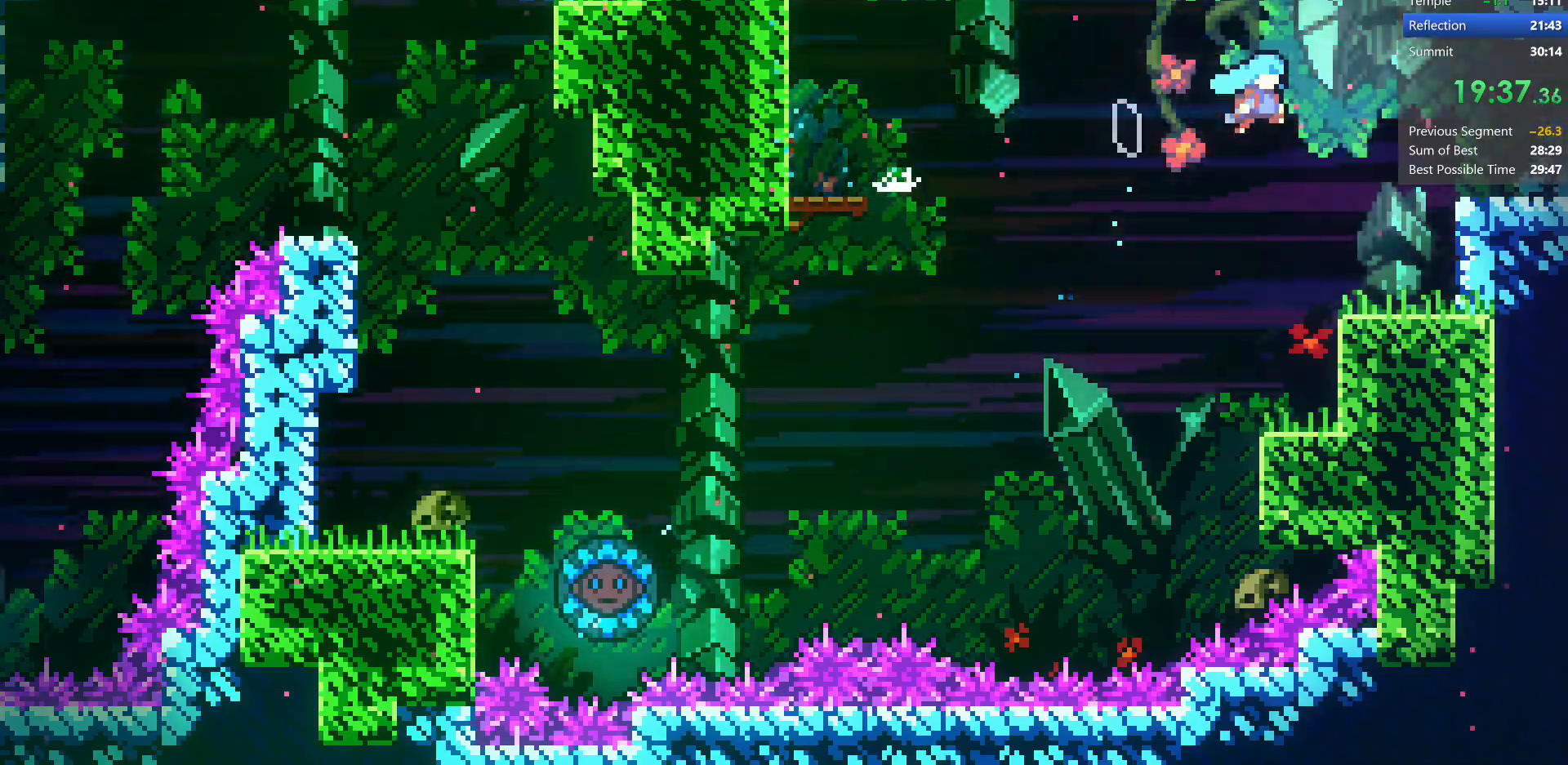
{"keys": ["right"], "events": [[117, "jump", "up"], [200, "down", "down"], [233, "dash", "down"], [450, "dash", "up"], [500, "down", "up"]]}
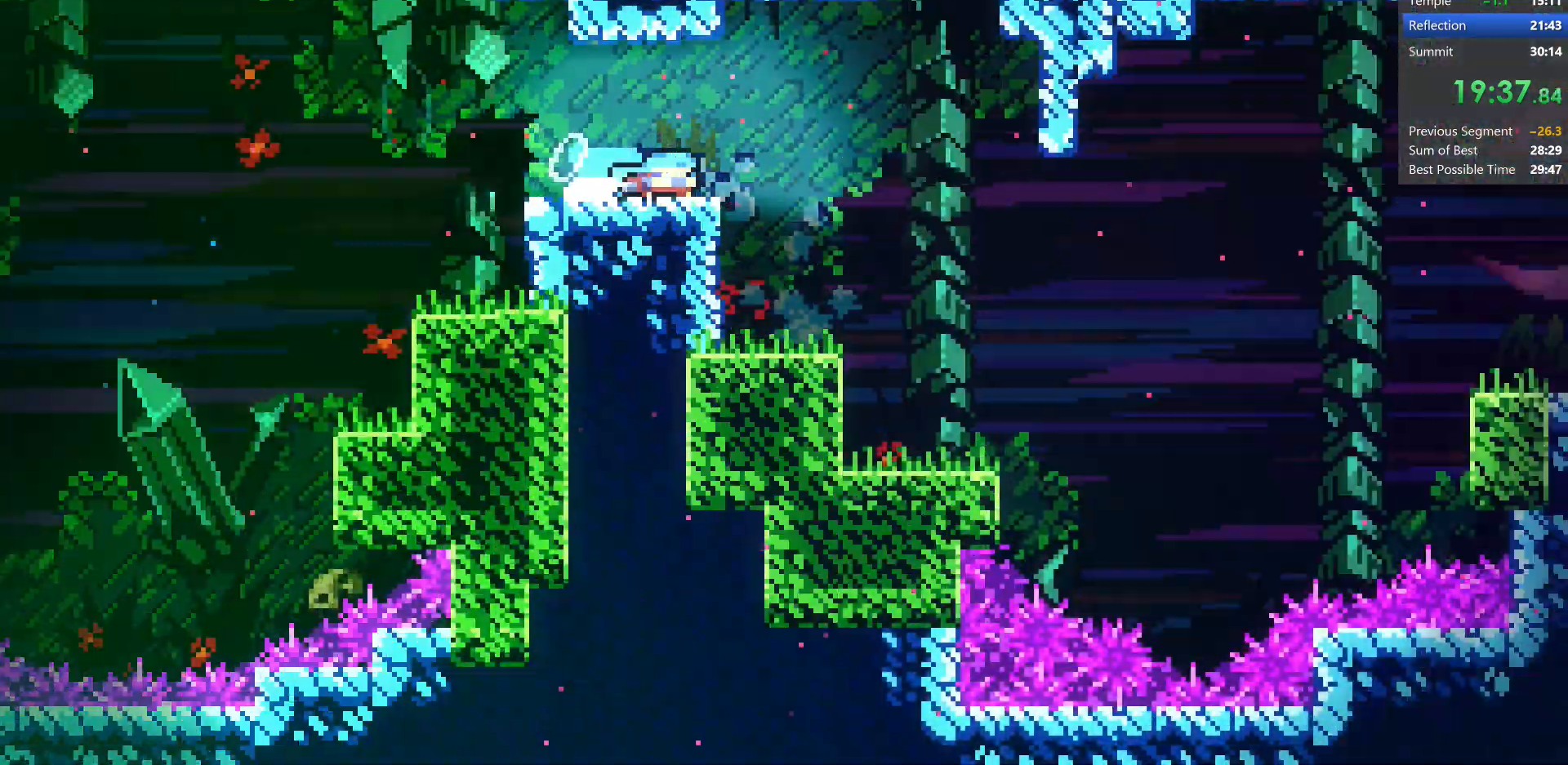
{"keys": ["right"], "events": []}
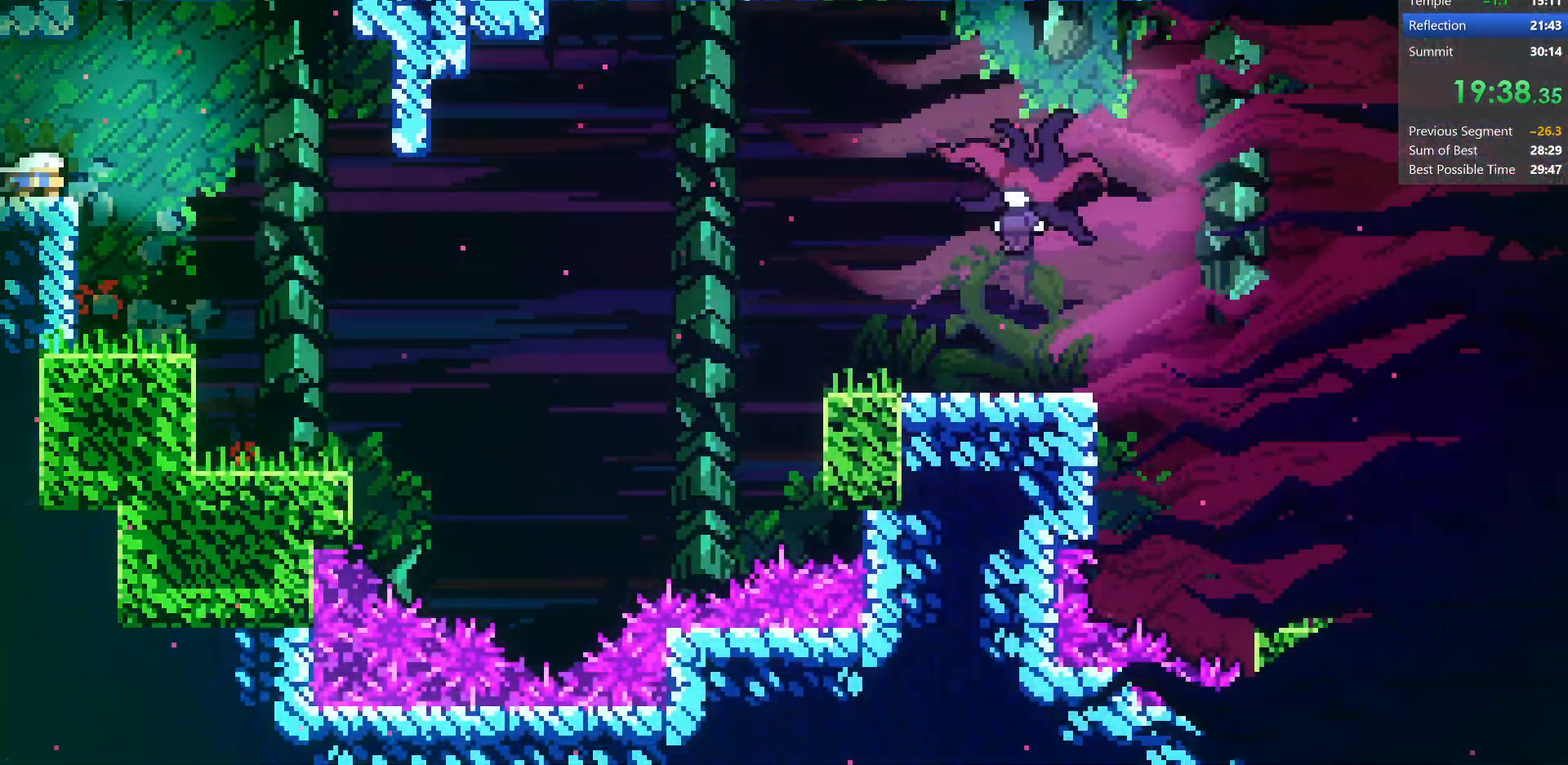
{"keys": ["demo", "right"], "events": [[33, "jump", "down"], [83, "jump", "up"], [400, "demo", "down"]]}
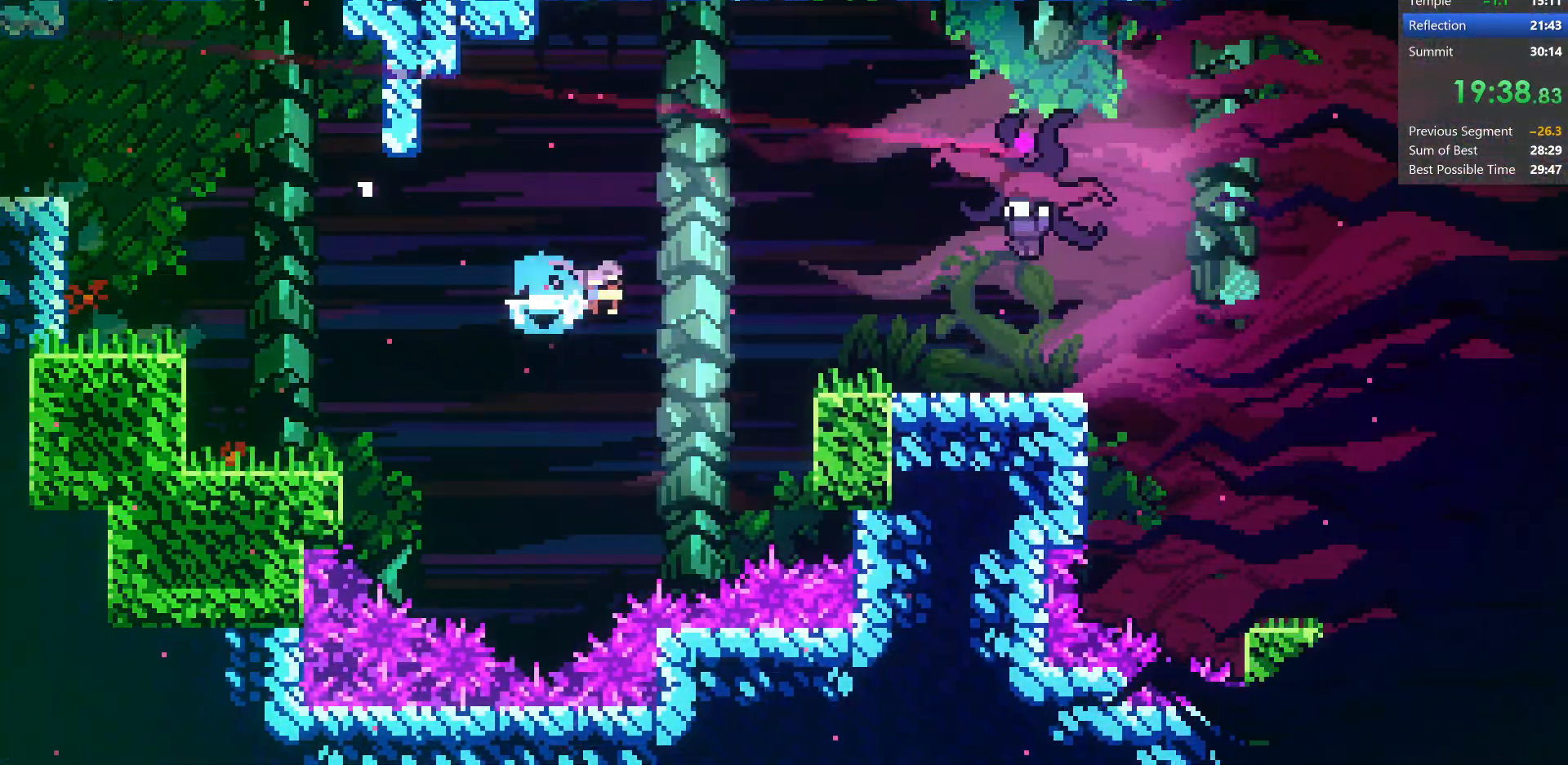
{"keys": ["down", "right"], "events": [[83, "up", "down"], [117, "demo", "up"], [250, "up", "up"], [367, "down", "down"]]}
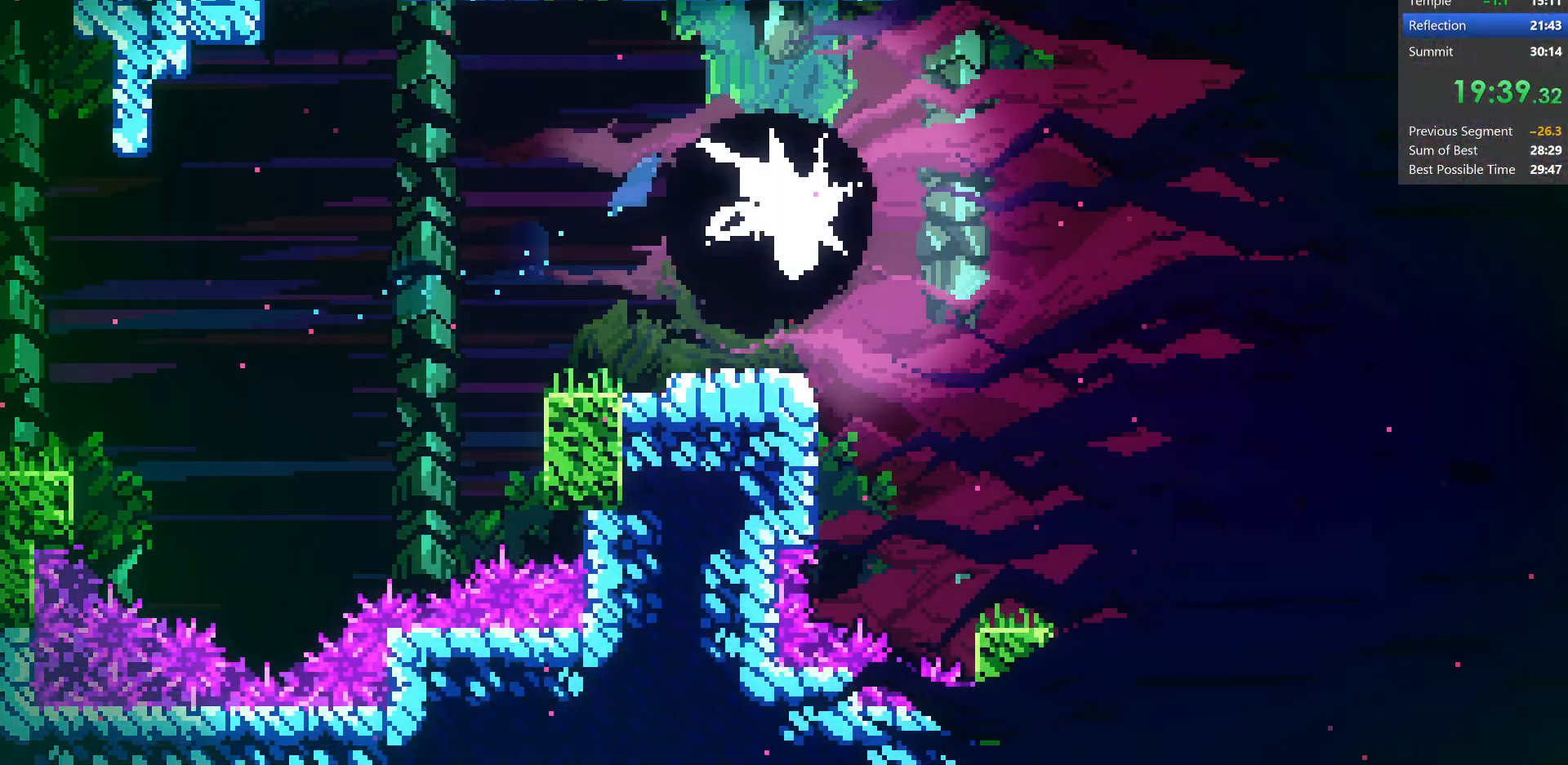
{"keys": ["dash", "down", "right"], "events": [[450, "dash", "down"]]}
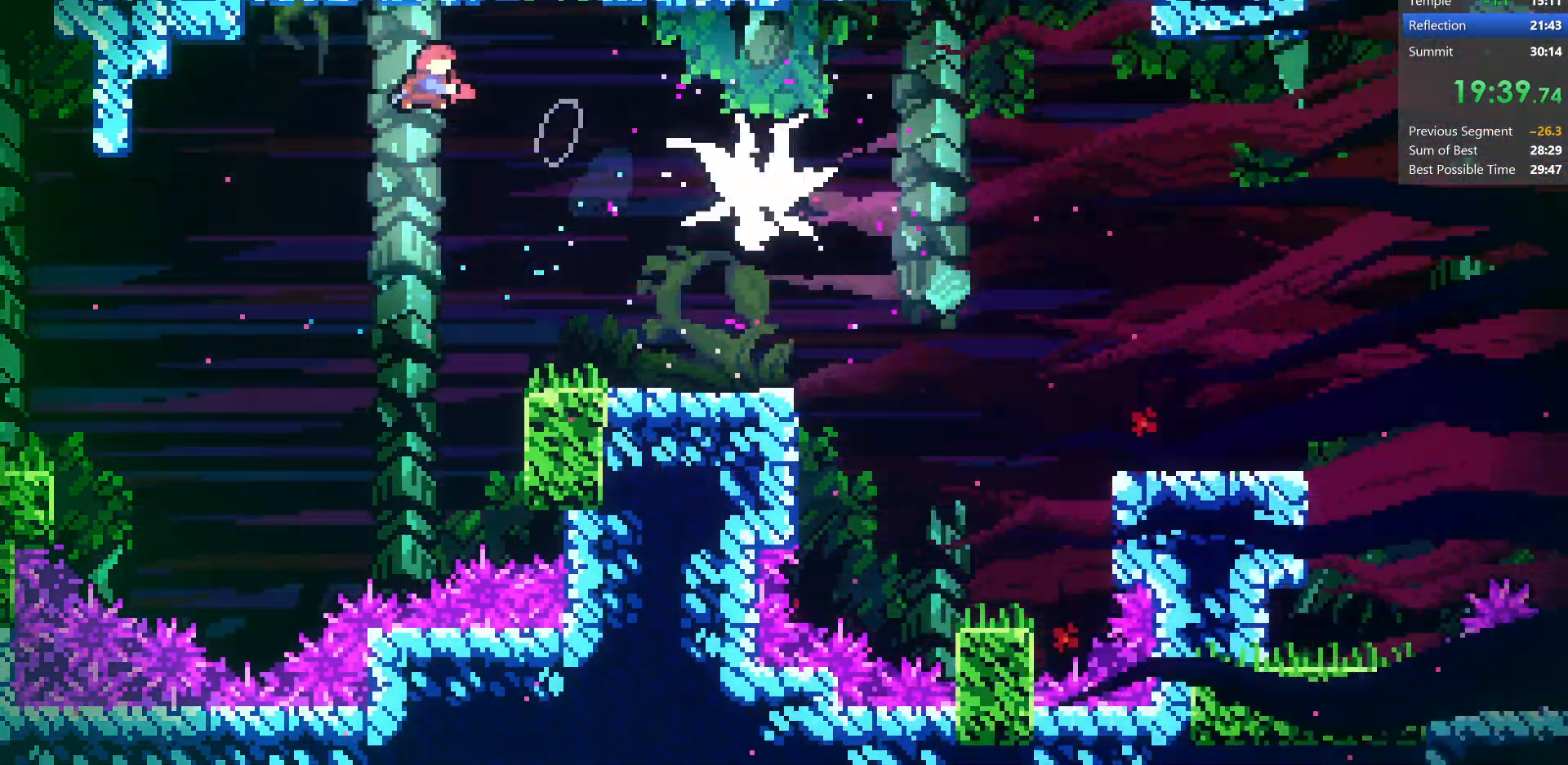
{"keys": ["right"], "events": [[150, "right", "up"], [200, "dash", "up"], [333, "dash", "down"], [333, "right", "down"], [483, "down", "up"], [500, "dash", "up"]]}
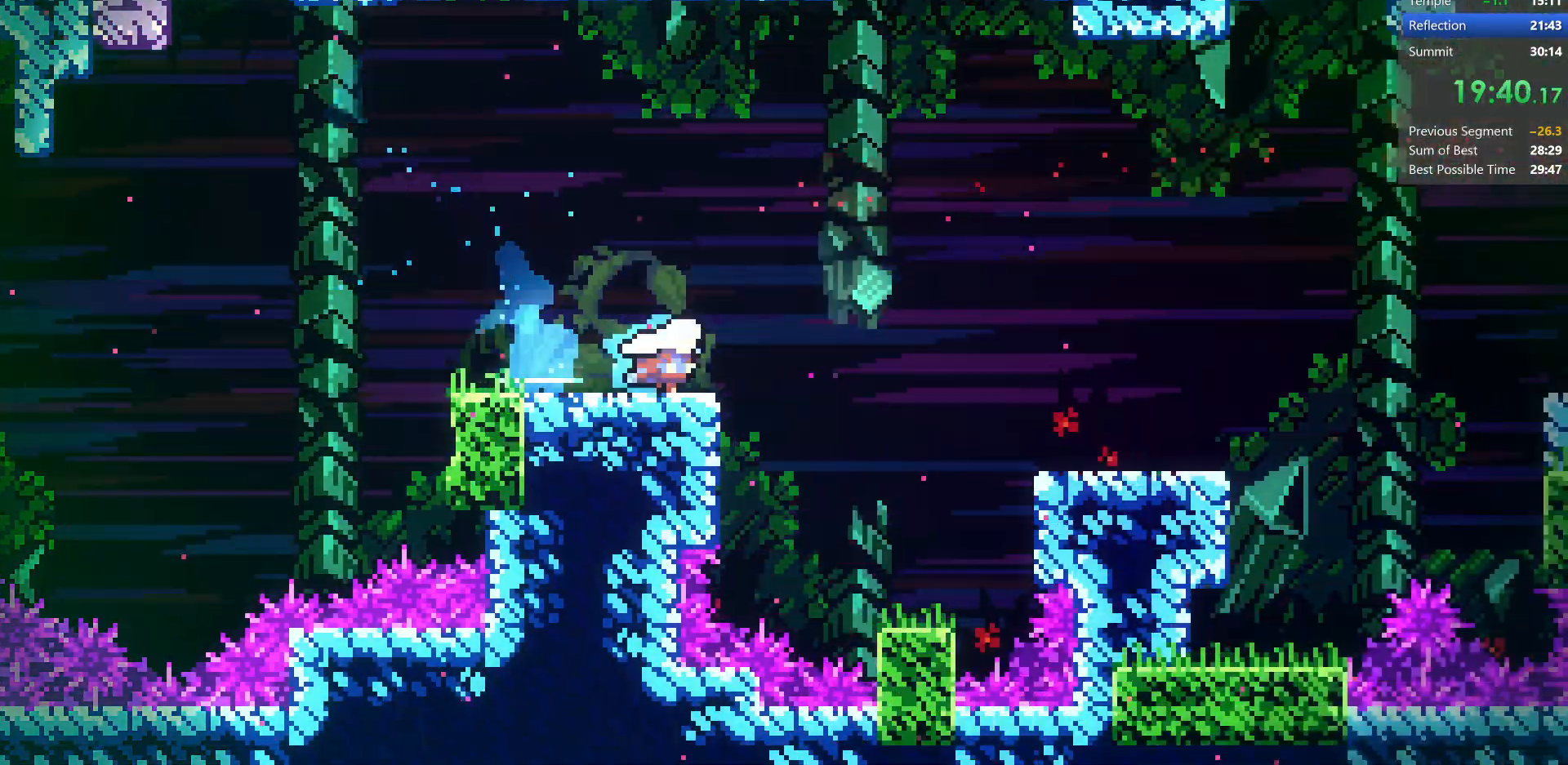
{"keys": ["down", "right"], "events": [[33, "jump", "down"], [83, "up", "down"], [200, "dash", "down"], [333, "up", "up"], [433, "down", "down"], [433, "jump", "up"], [450, "dash", "up"]]}
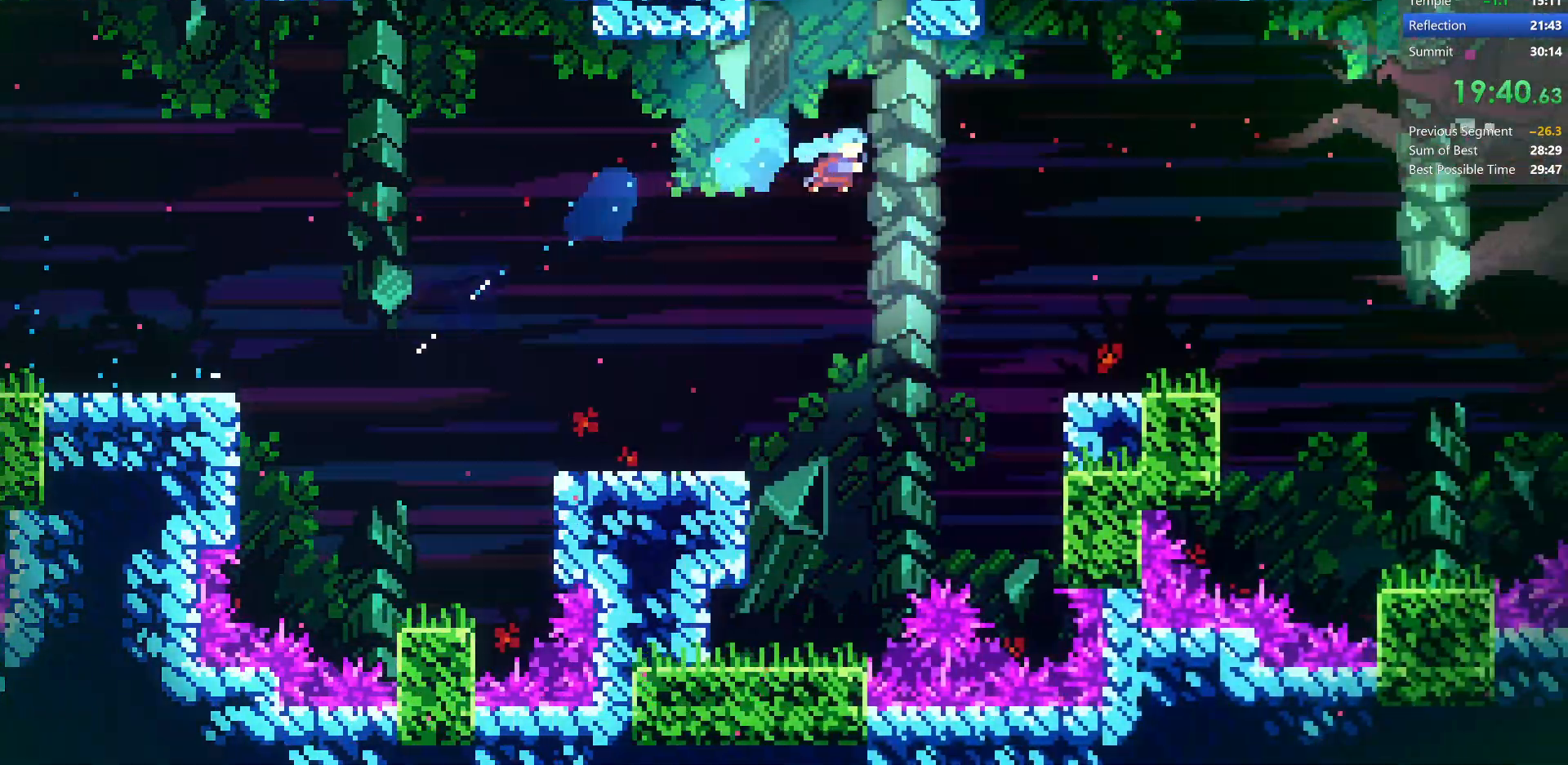
{"keys": ["dash", "right", "up"], "events": [[100, "right", "up"], [117, "down", "up"], [283, "right", "down"], [300, "dash", "down"], [300, "up", "down"]]}